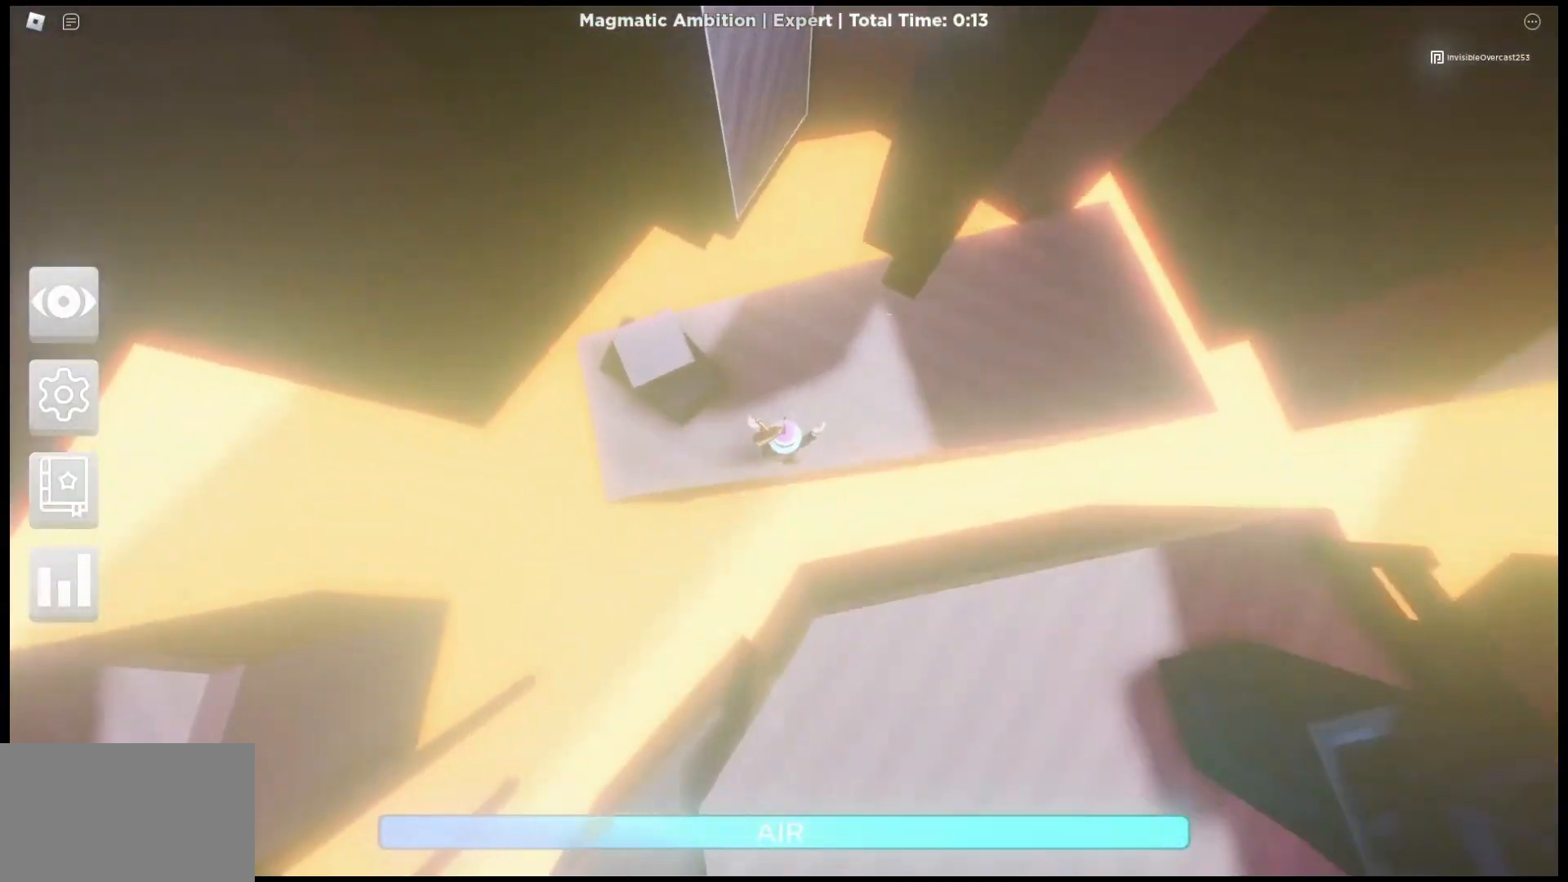
Gameplay with keyboard and mouse; each line is a JSON object with the keys and mouse buttons held at the frame after it. "events" lists presses ("down") and releases ("up") of "1", "2", "3", "4", "5", "a", "alt", "c", "caps_lock", "ctrl", "d", "e", "f", "g", "q", "r", "s", "shift", "space", "t", "tab", "v", "w", "x", "z", "mouse_left", "mouse_wheel" and "mouse_right" between this image and that frame as [ms after this image, input, new state], when the widget could be followed in between. "mouse_left", "mouse_wheel", "mouse_right" = the "left", "wheel", "right" buttons of the "mouse" list. No other keys are recorded. "wheel" means that the mouse wheel is clicked or scrolled. Not read: mouse_move.
{"keys": ["w"], "mouse": ["right"], "events": []}
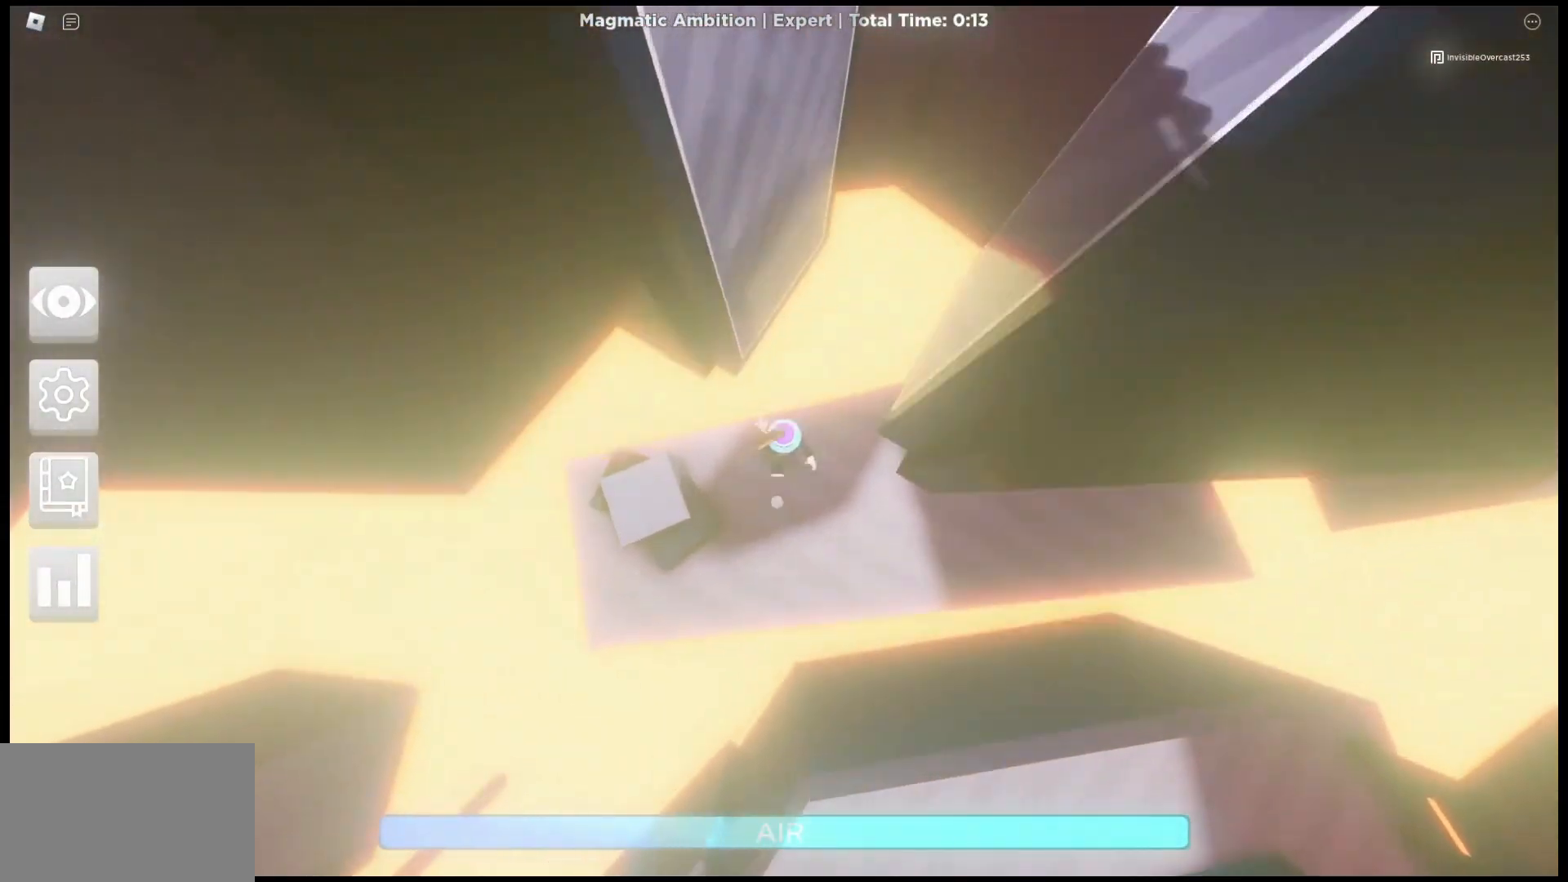
{"keys": [], "mouse": ["right"], "events": [[67, "space", "down"], [200, "space", "up"], [367, "space", "down"], [400, "space", "up"], [400, "w", "up"], [433, "space", "down"], [500, "space", "up"]]}
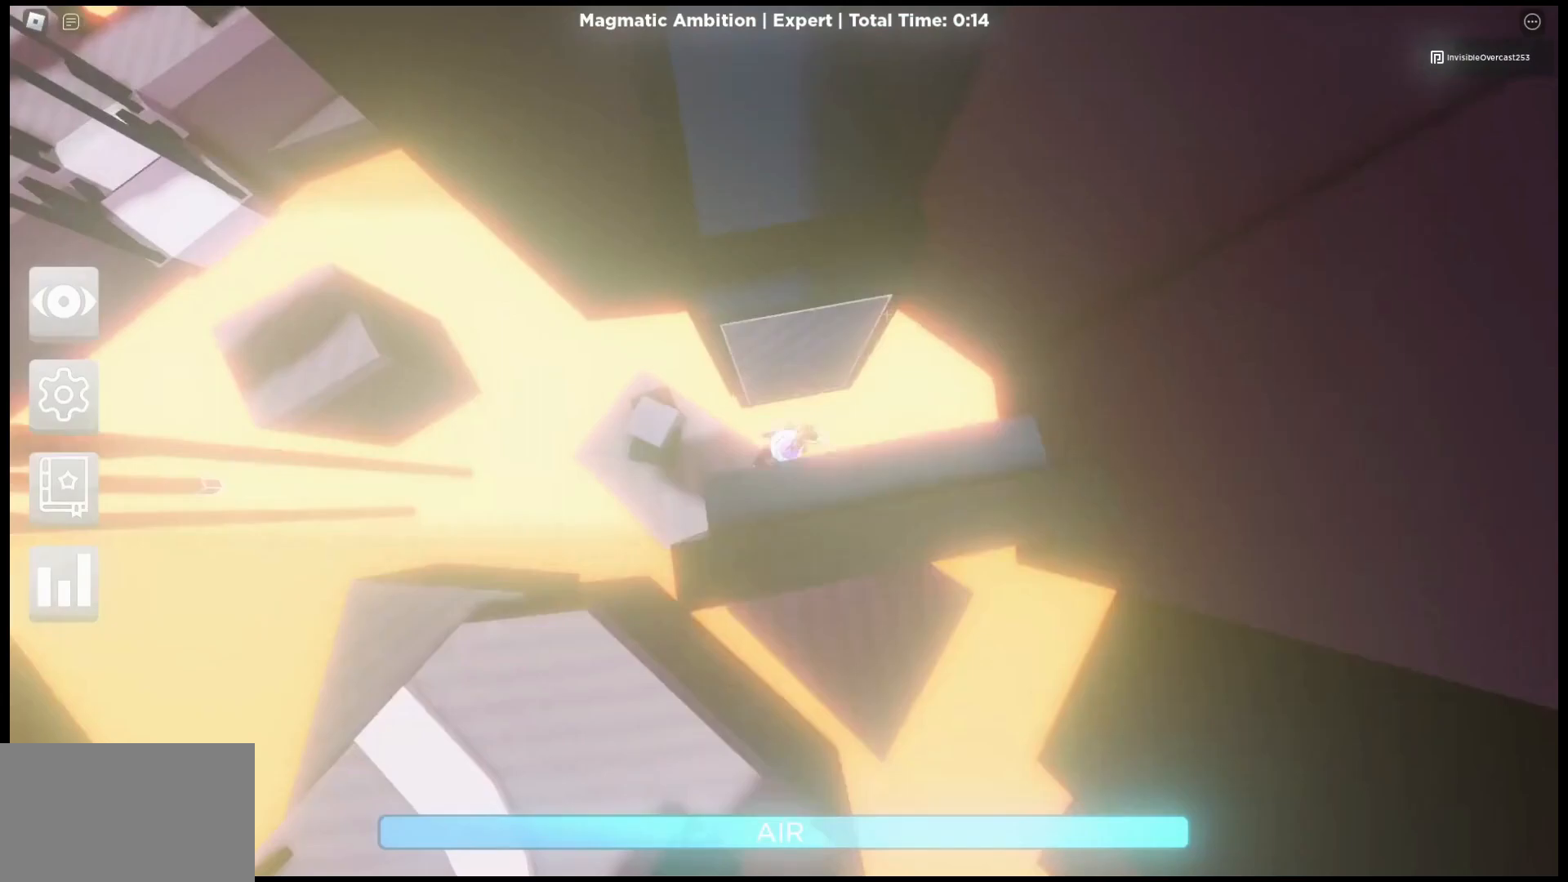
{"keys": ["a"], "mouse": ["right"], "events": [[100, "mouse_right", "up"], [200, "space", "down"], [200, "w", "down"], [233, "space", "up"], [333, "a", "down"], [333, "mouse_right", "down"], [367, "w", "up"]]}
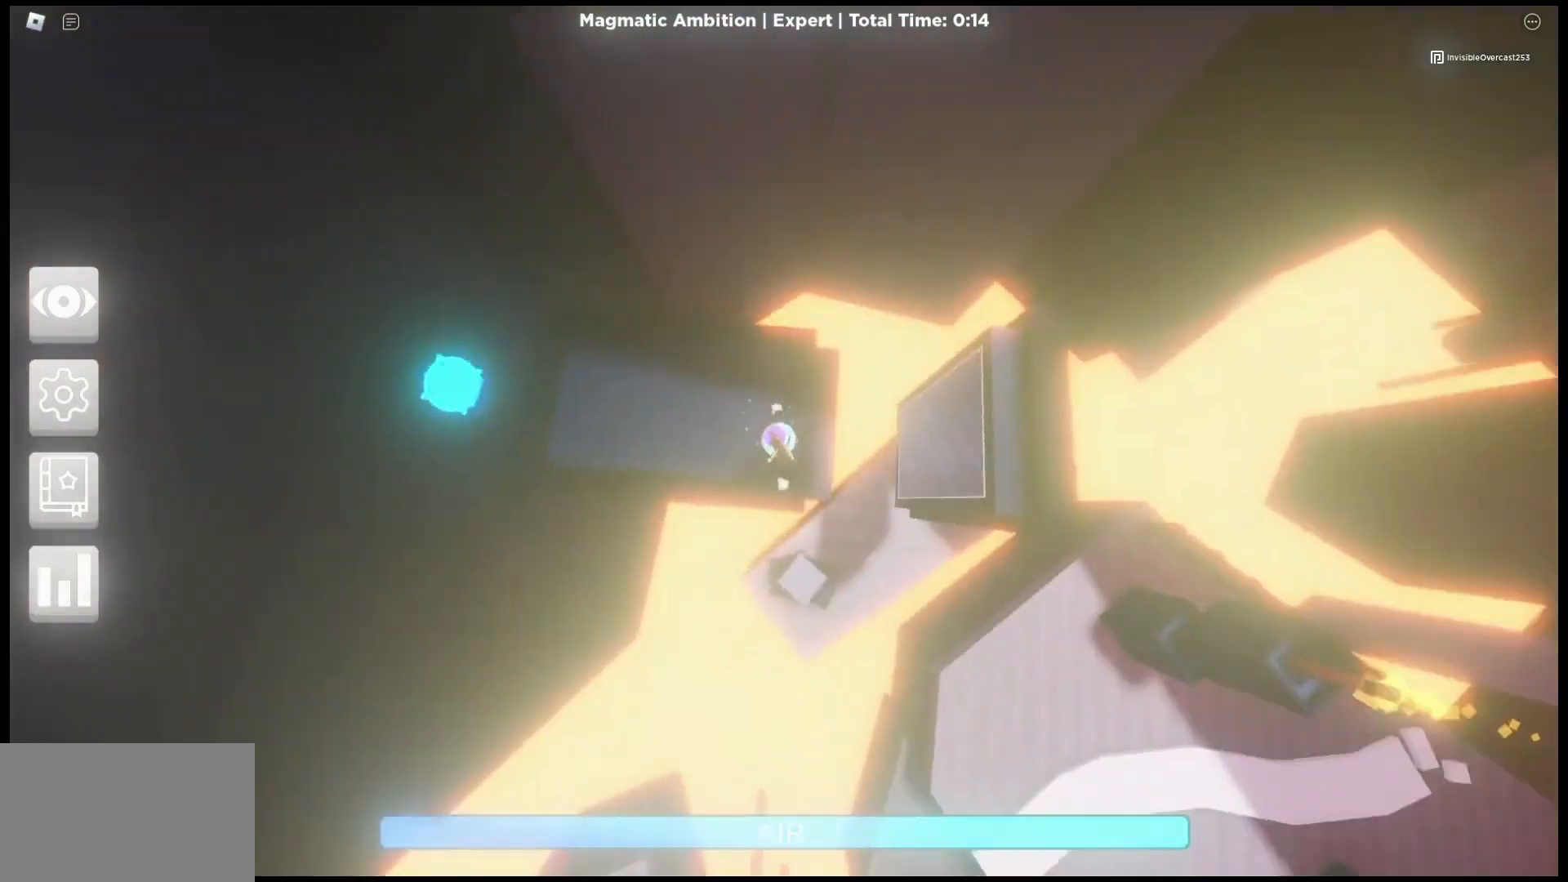
{"keys": ["a"], "mouse": [], "events": [[167, "shift", "down"], [233, "shift", "up"], [333, "space", "down"], [433, "mouse_right", "up"], [433, "space", "up"]]}
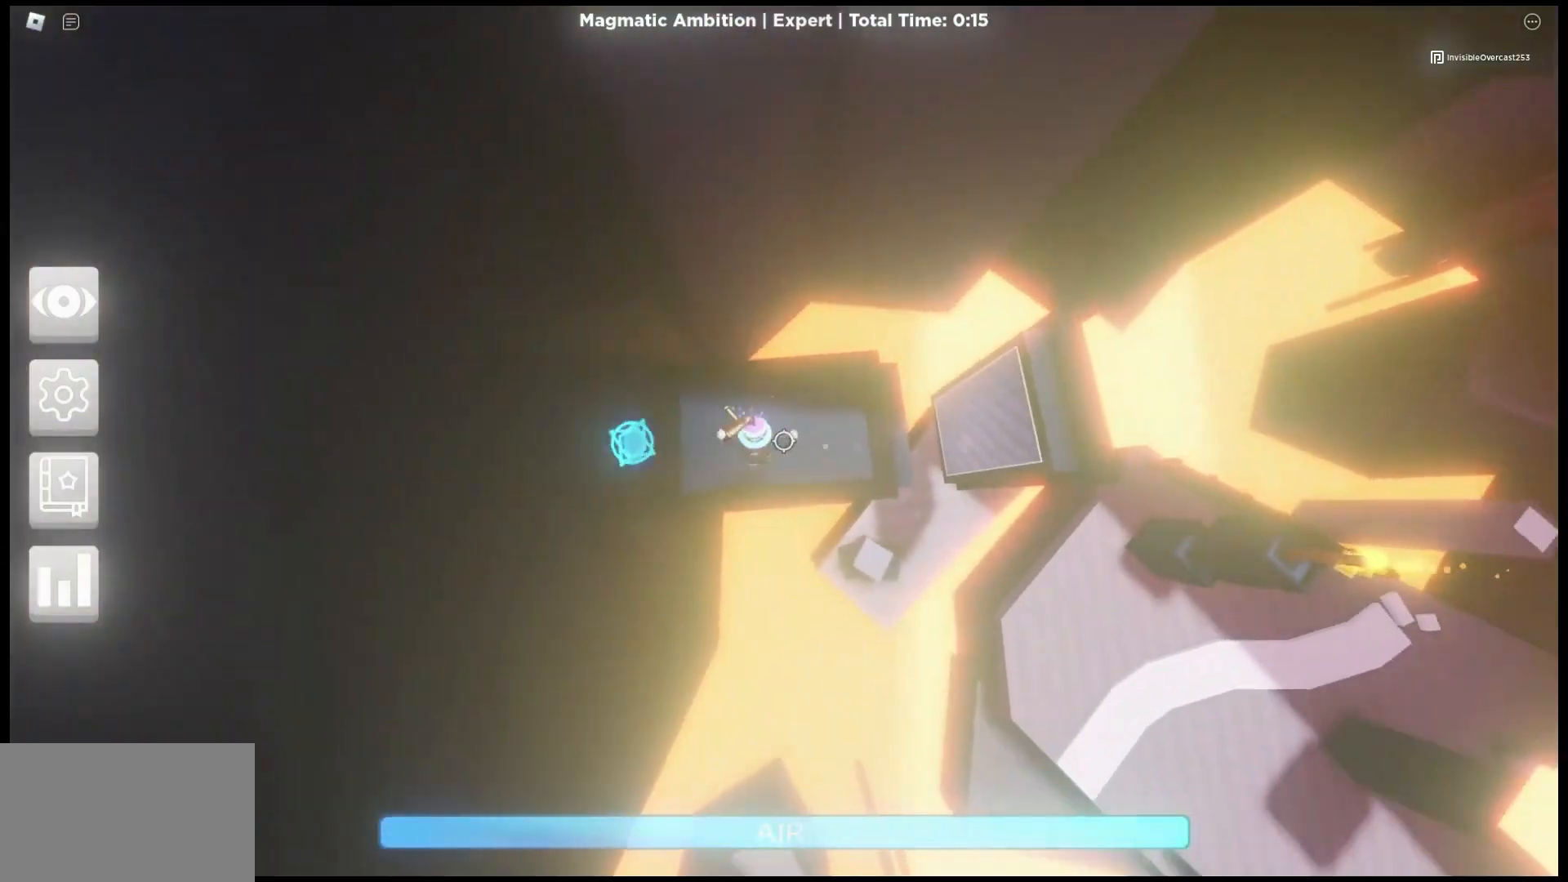
{"keys": ["space", "w"], "mouse": [], "events": [[367, "w", "down"], [400, "a", "up"], [433, "space", "down"]]}
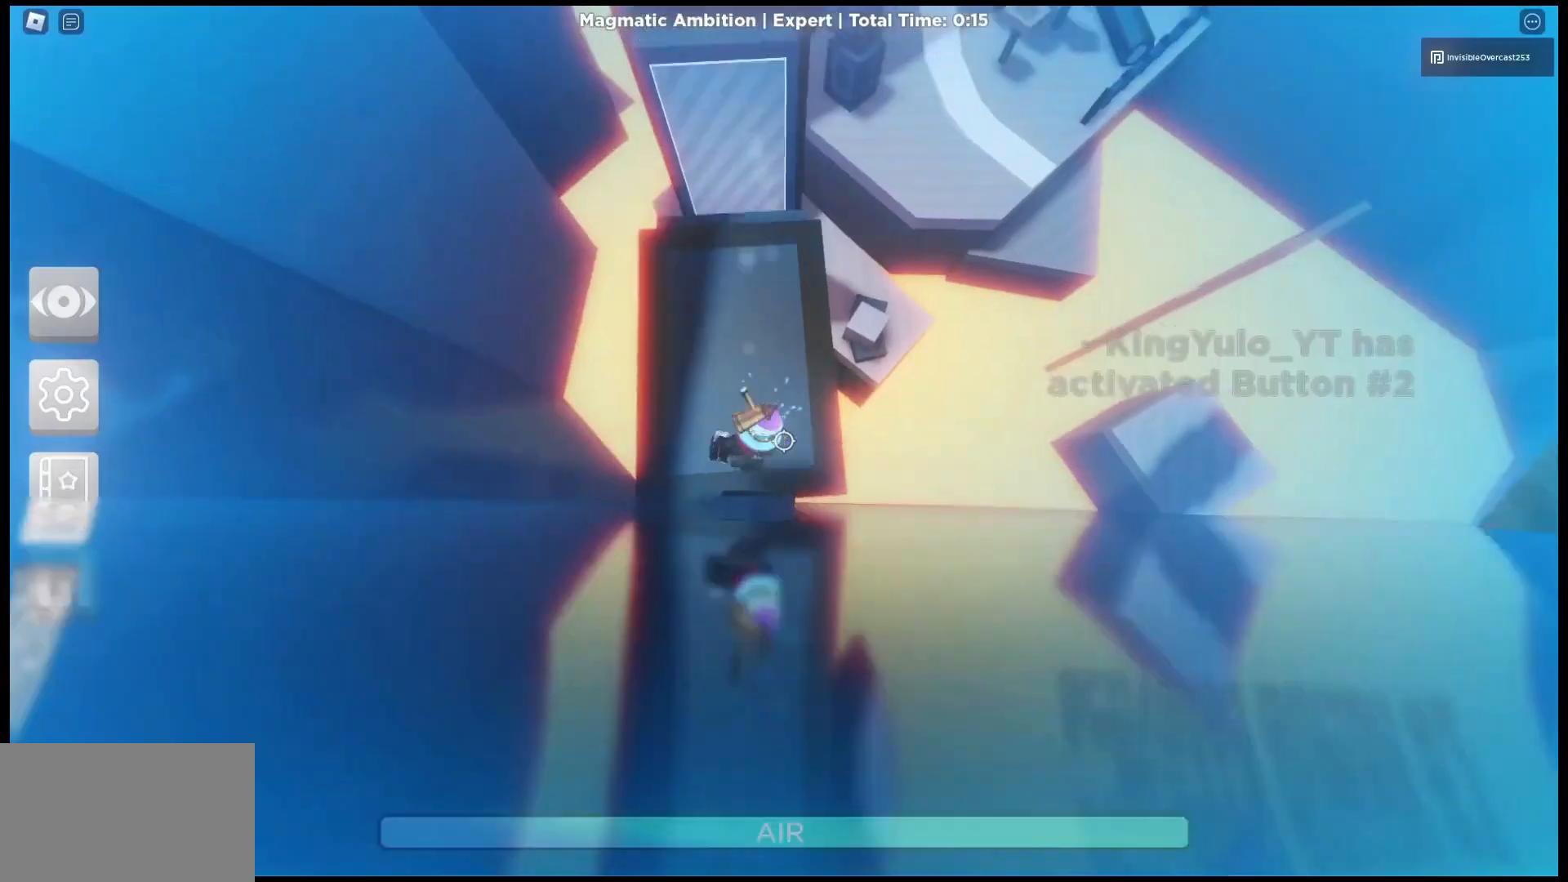
{"keys": ["w"], "mouse": ["right"], "events": [[100, "space", "up"], [267, "shift", "down"], [367, "shift", "up"], [400, "mouse_right", "down"]]}
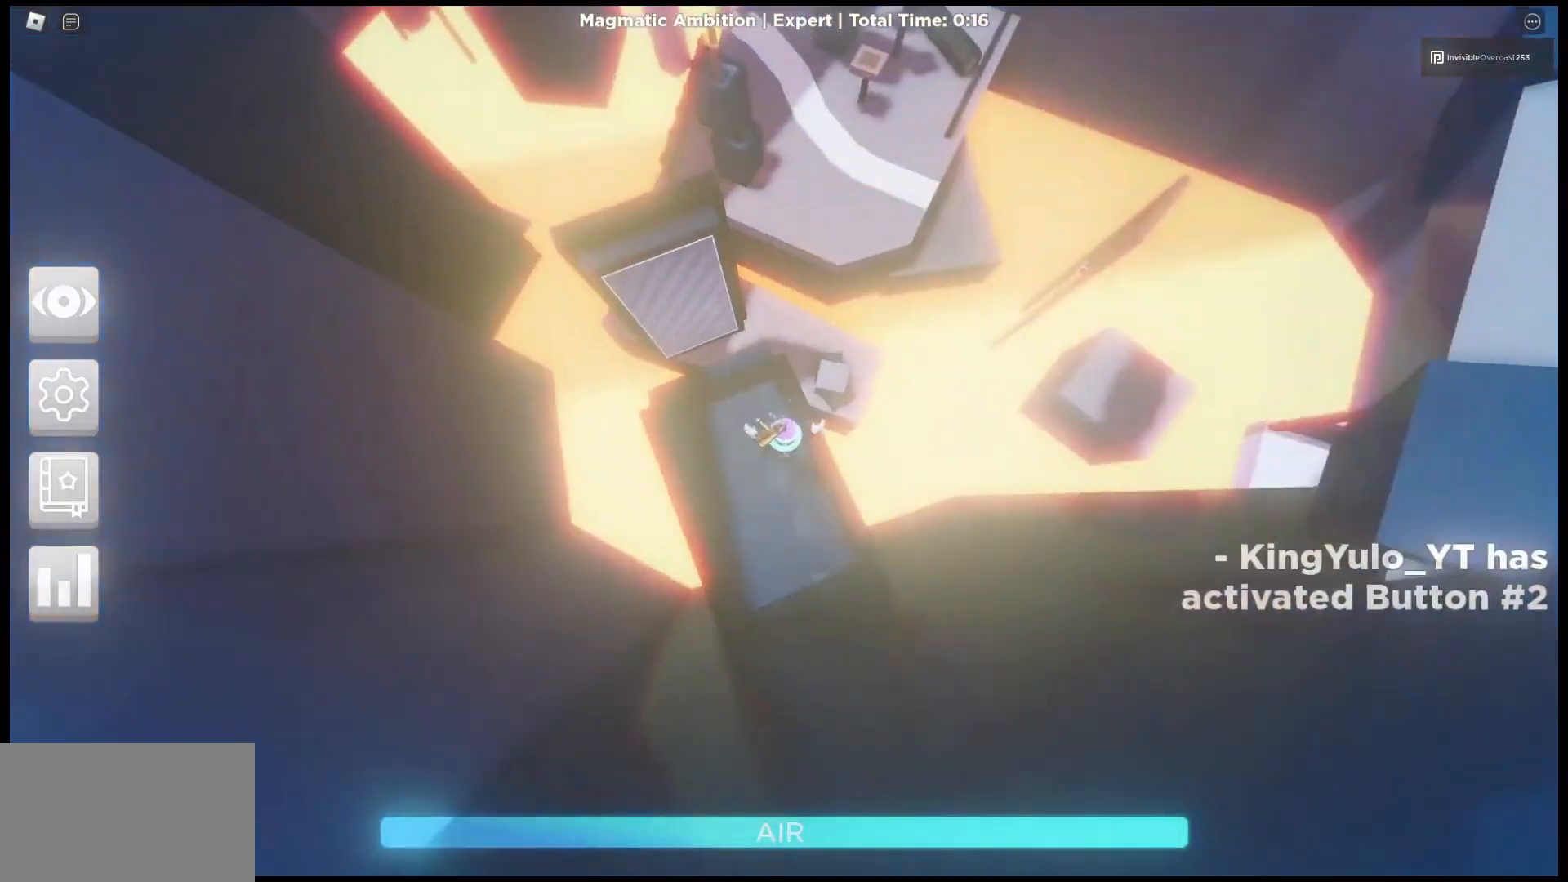
{"keys": ["w"], "mouse": ["right"], "events": [[67, "mouse_right", "up"], [100, "space", "down"], [267, "space", "up"], [467, "mouse_right", "down"]]}
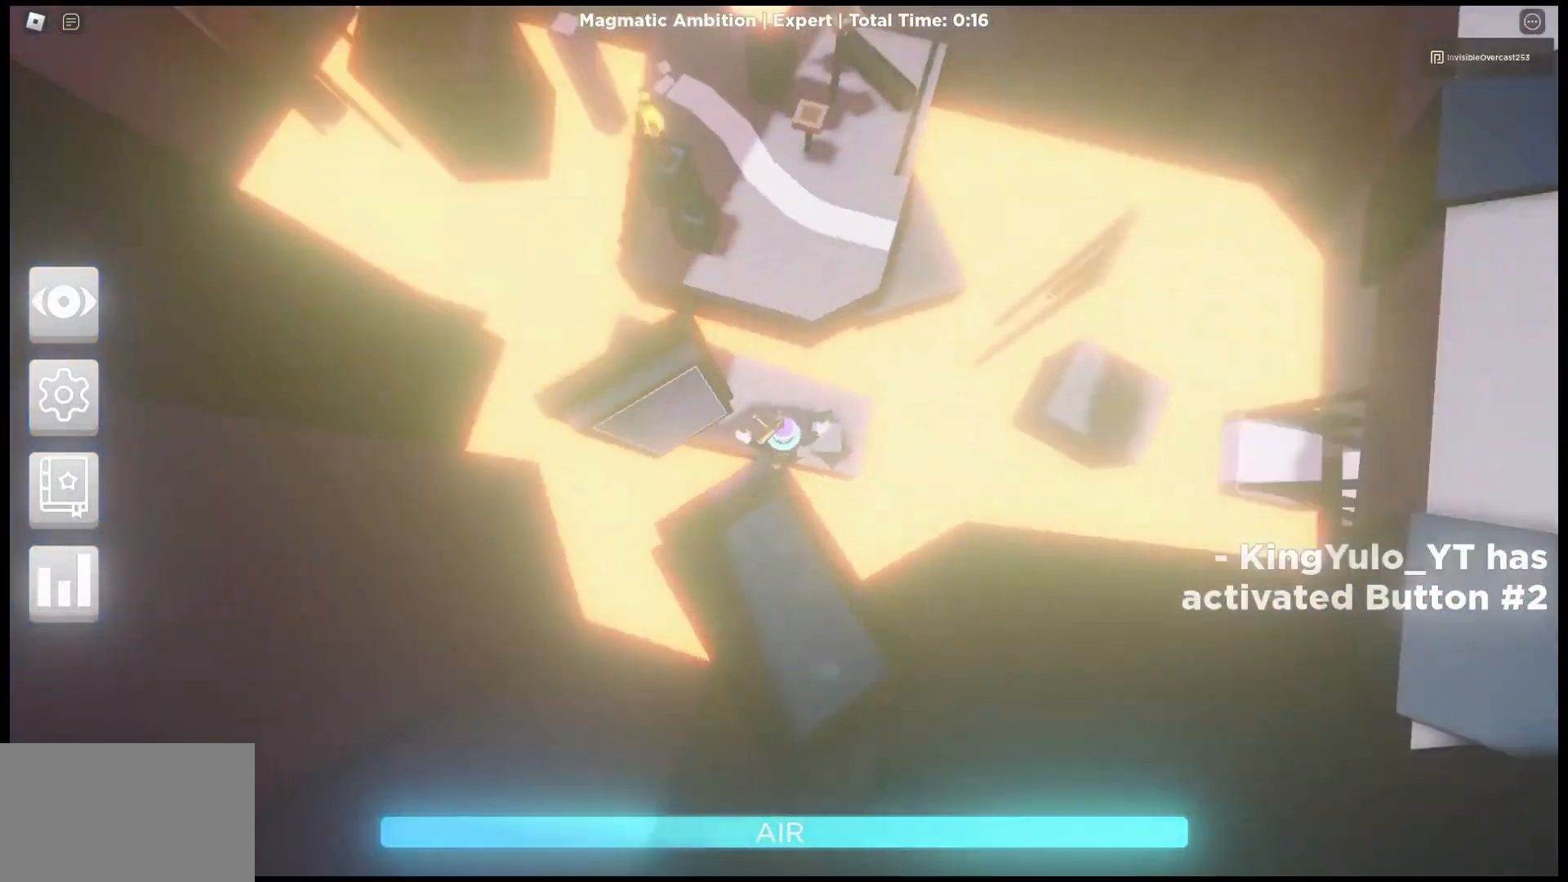
{"keys": ["w"], "mouse": ["right"], "events": []}
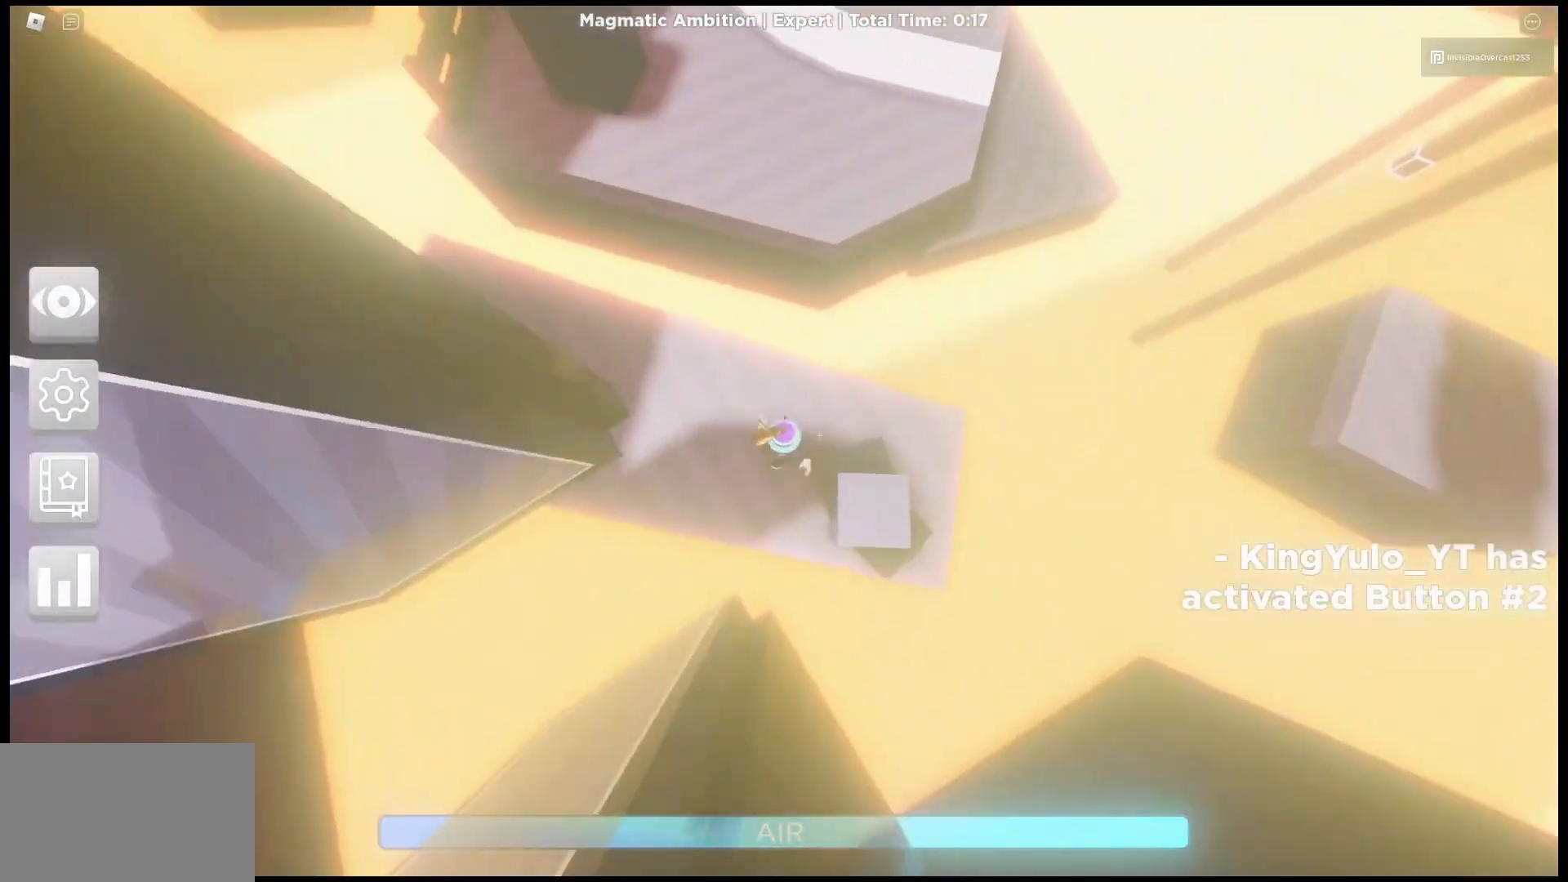
{"keys": ["space", "w"], "mouse": ["right"], "events": [[400, "space", "down"]]}
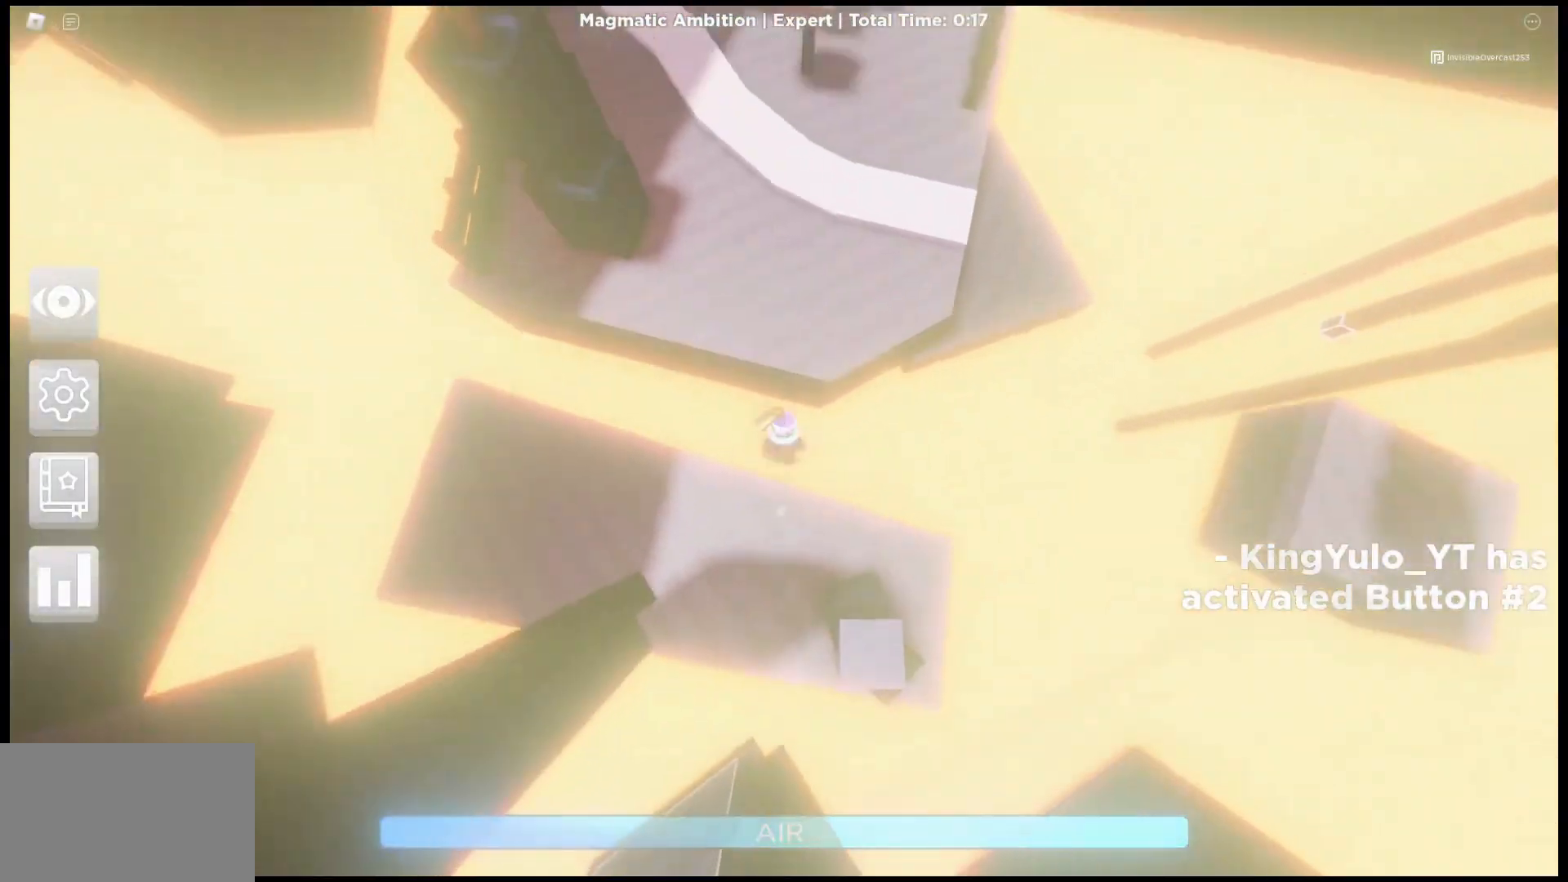
{"keys": ["w"], "mouse": ["right"], "events": [[67, "space", "up"]]}
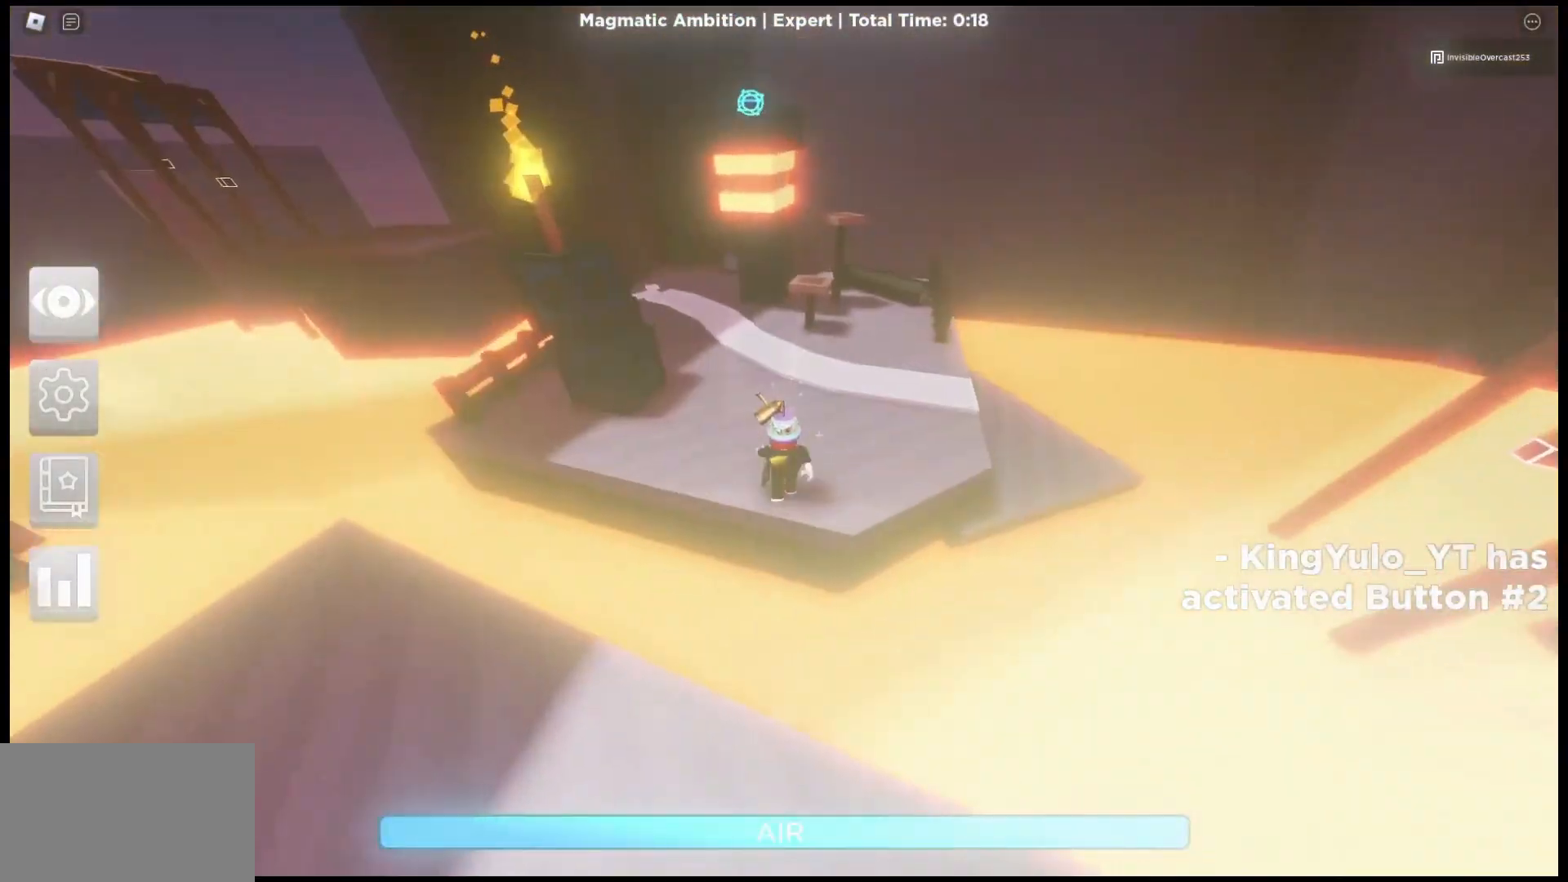
{"keys": ["w"], "mouse": ["right"], "events": []}
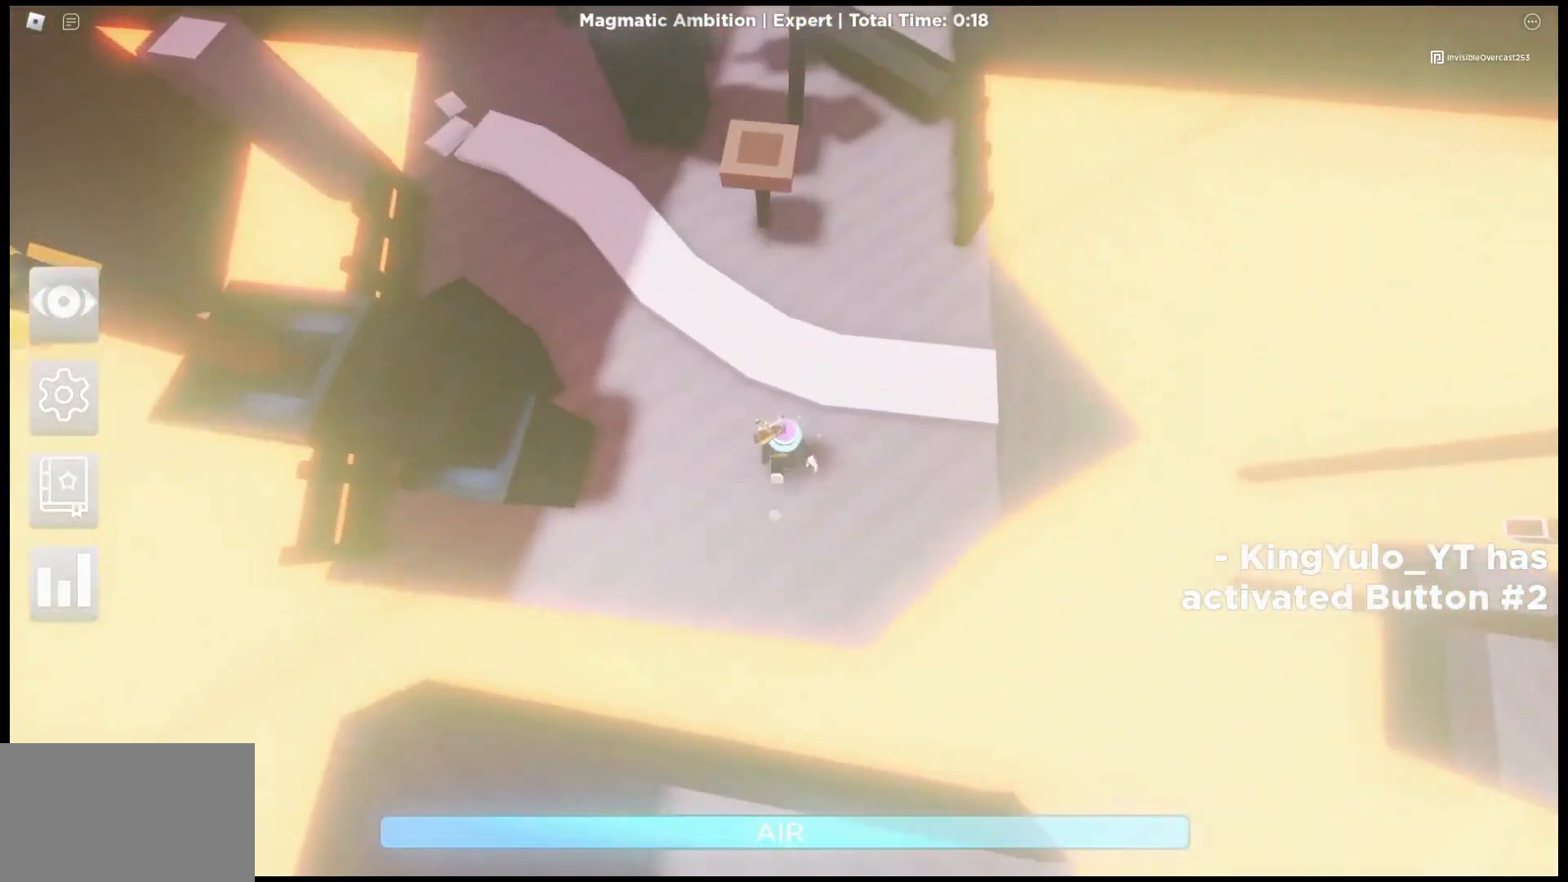
{"keys": ["w"], "mouse": ["right"], "events": []}
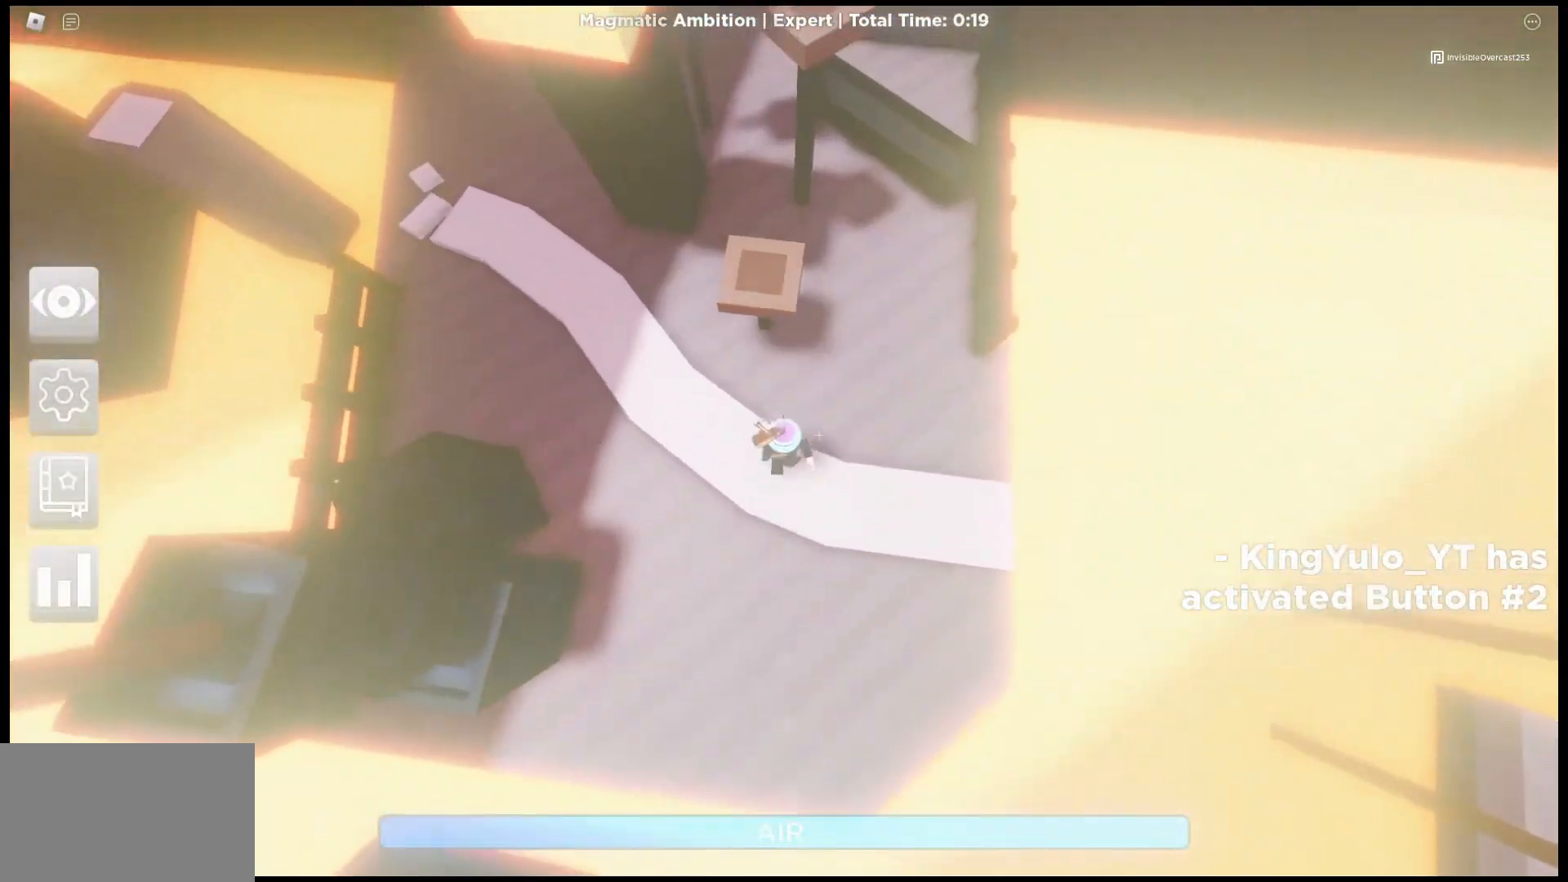
{"keys": ["w"], "mouse": ["right"], "events": [[67, "space", "down"], [200, "space", "up"]]}
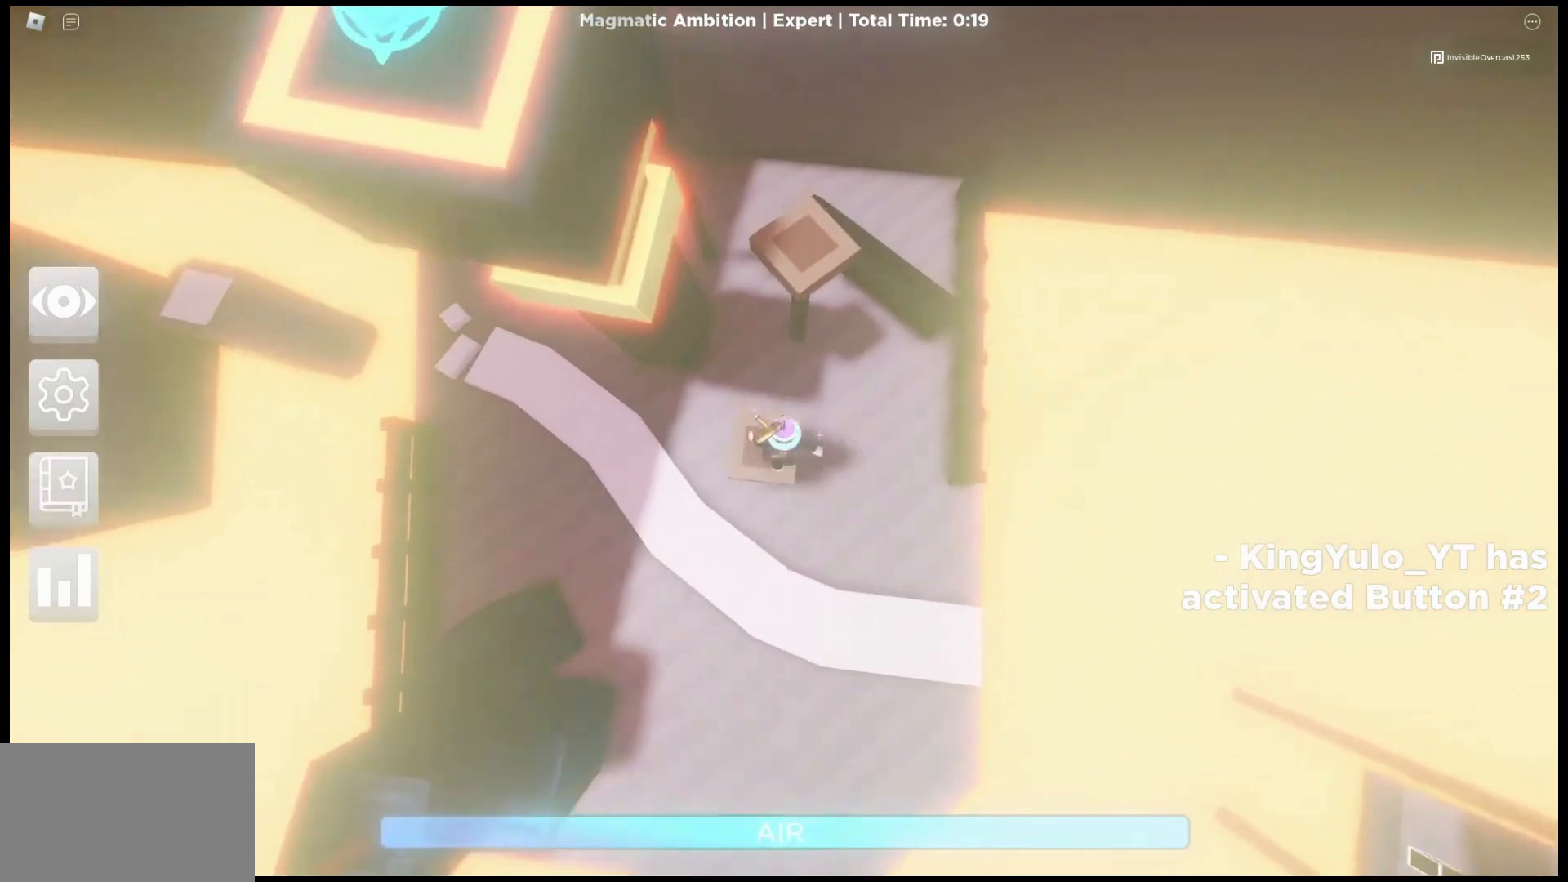
{"keys": ["w"], "mouse": ["right"], "events": [[133, "space", "down"], [267, "space", "up"]]}
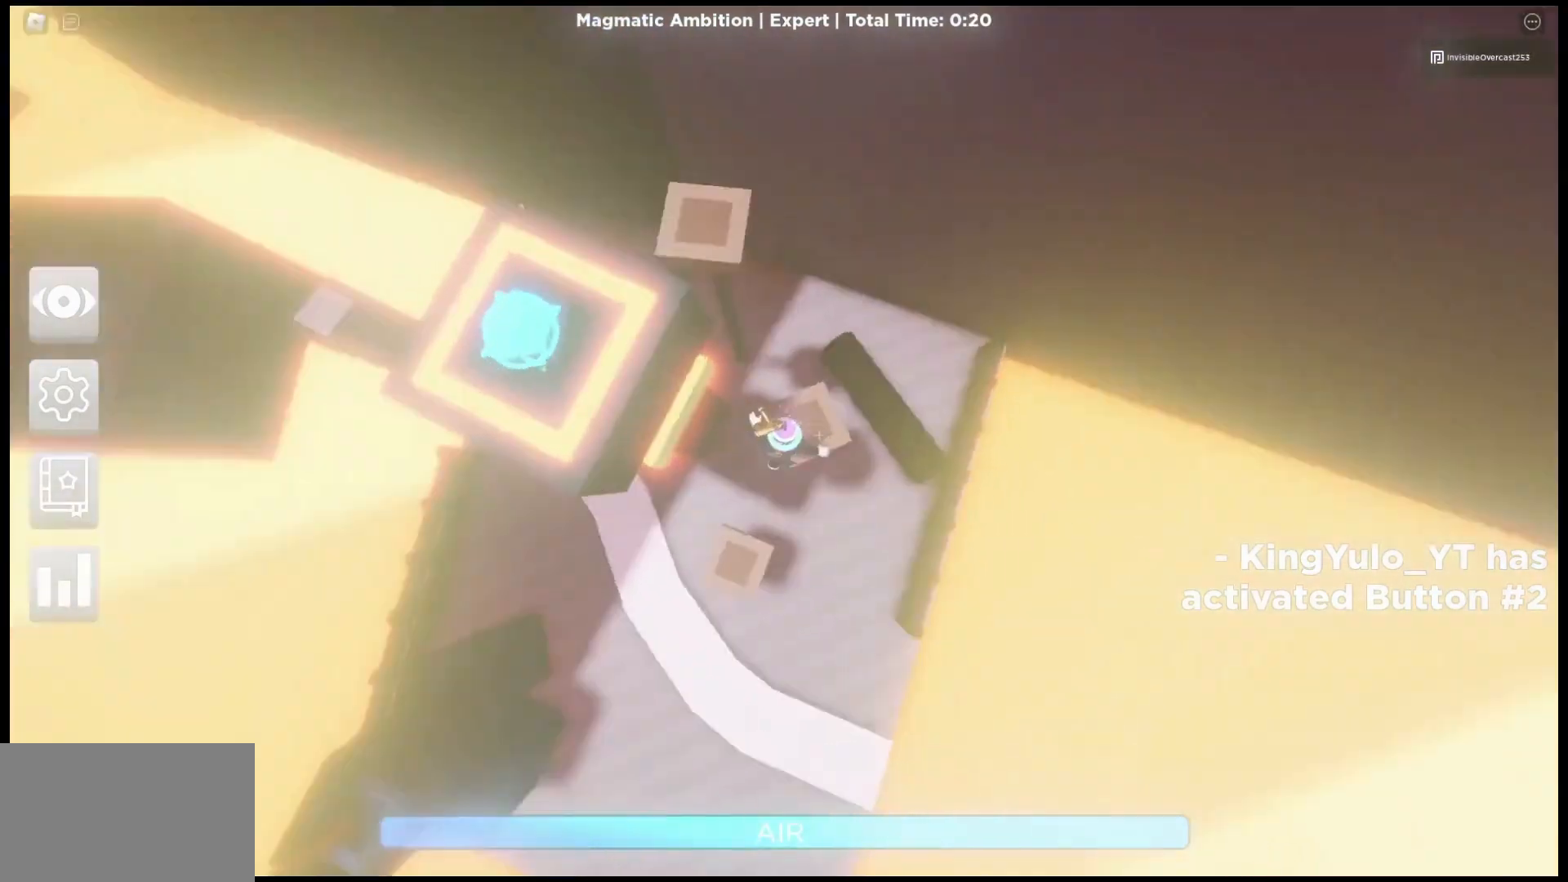
{"keys": ["a", "w"], "mouse": ["right"], "events": [[133, "space", "down"], [233, "space", "up"], [500, "a", "down"]]}
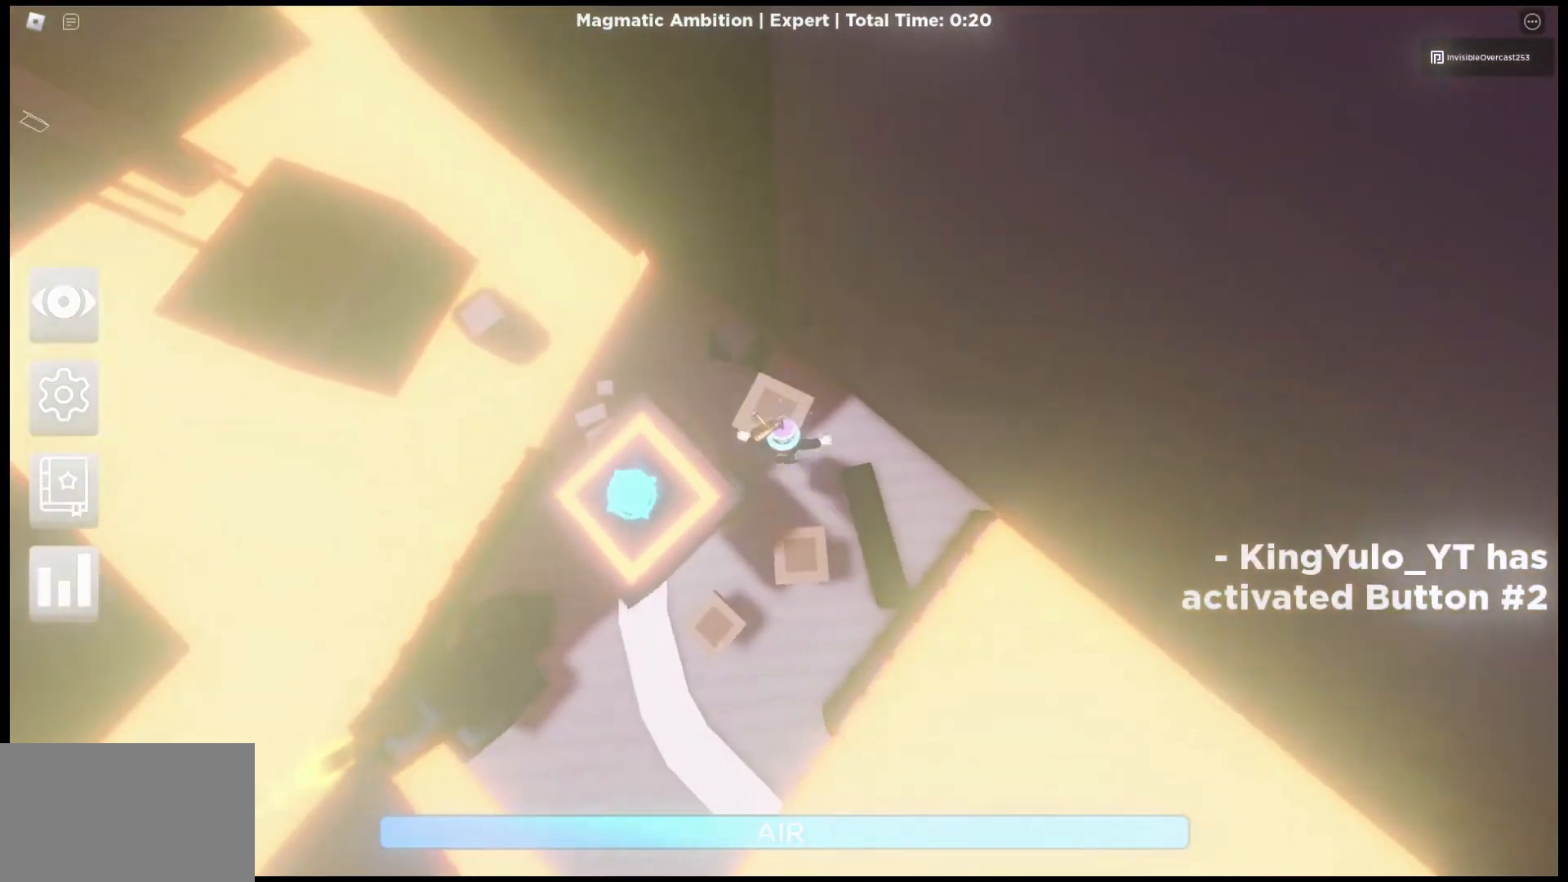
{"keys": ["a", "w"], "mouse": [], "events": [[67, "w", "up"], [100, "space", "down"], [233, "space", "up"], [433, "mouse_right", "up"], [500, "w", "down"]]}
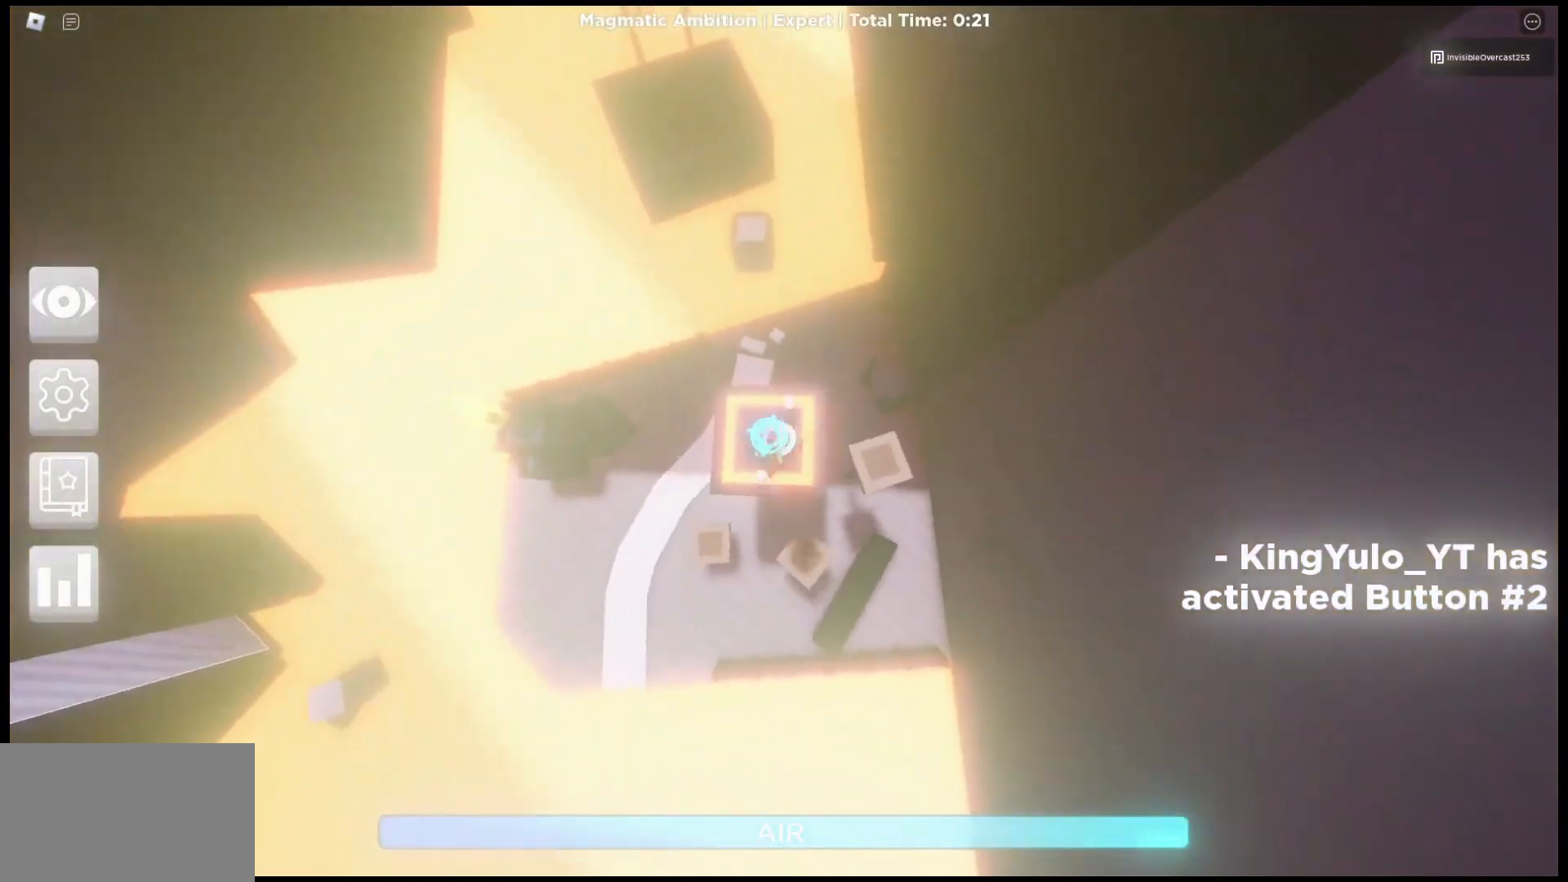
{"keys": ["w"], "mouse": [], "events": [[67, "a", "up"]]}
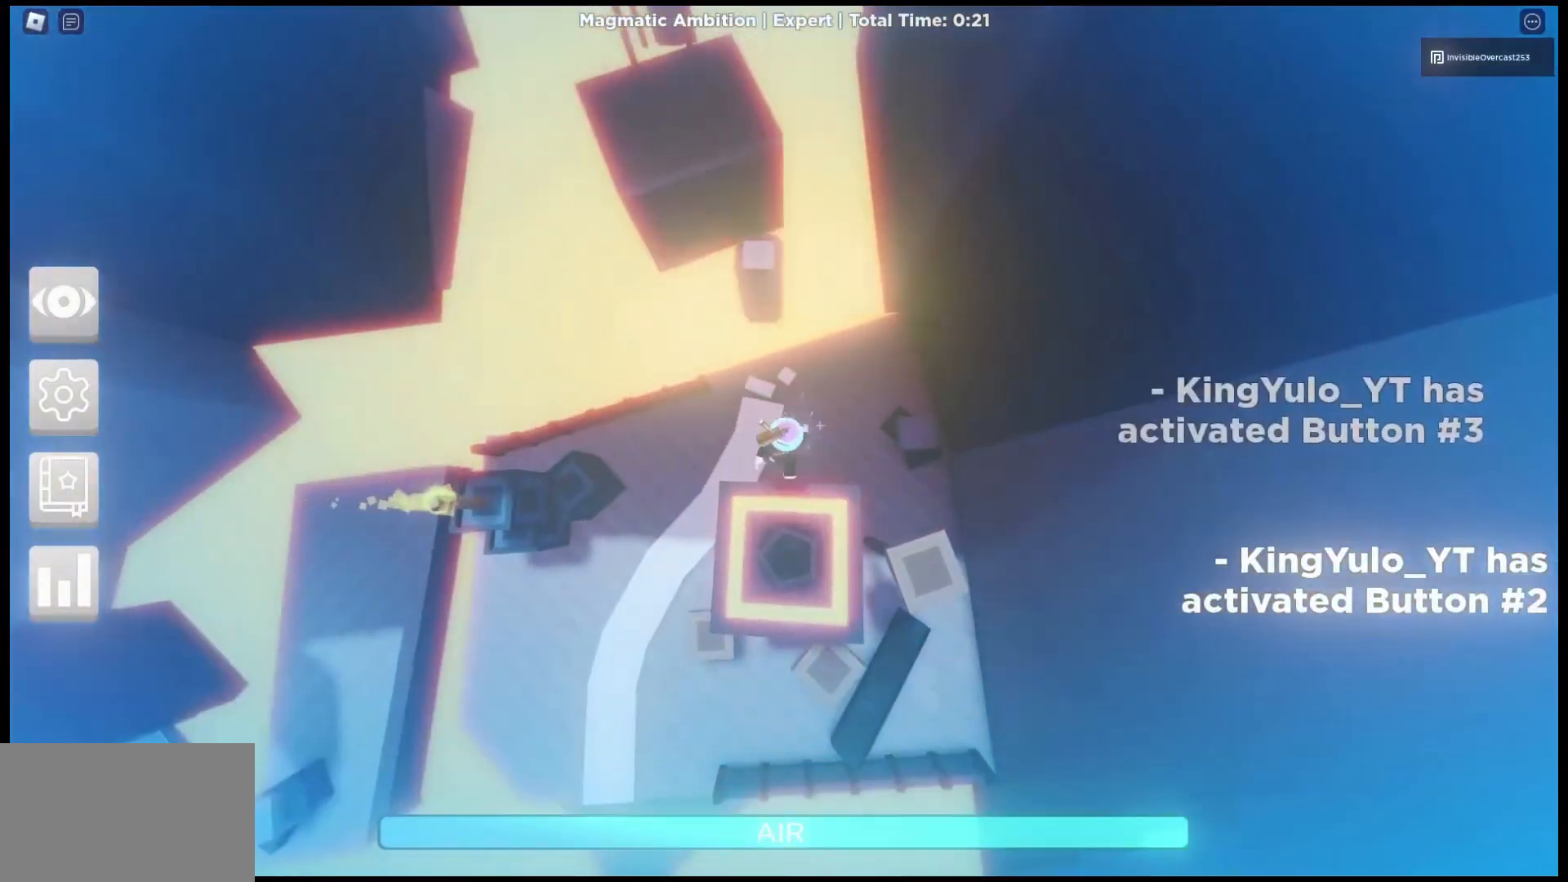
{"keys": ["w"], "mouse": ["right"], "events": [[333, "mouse_right", "down"]]}
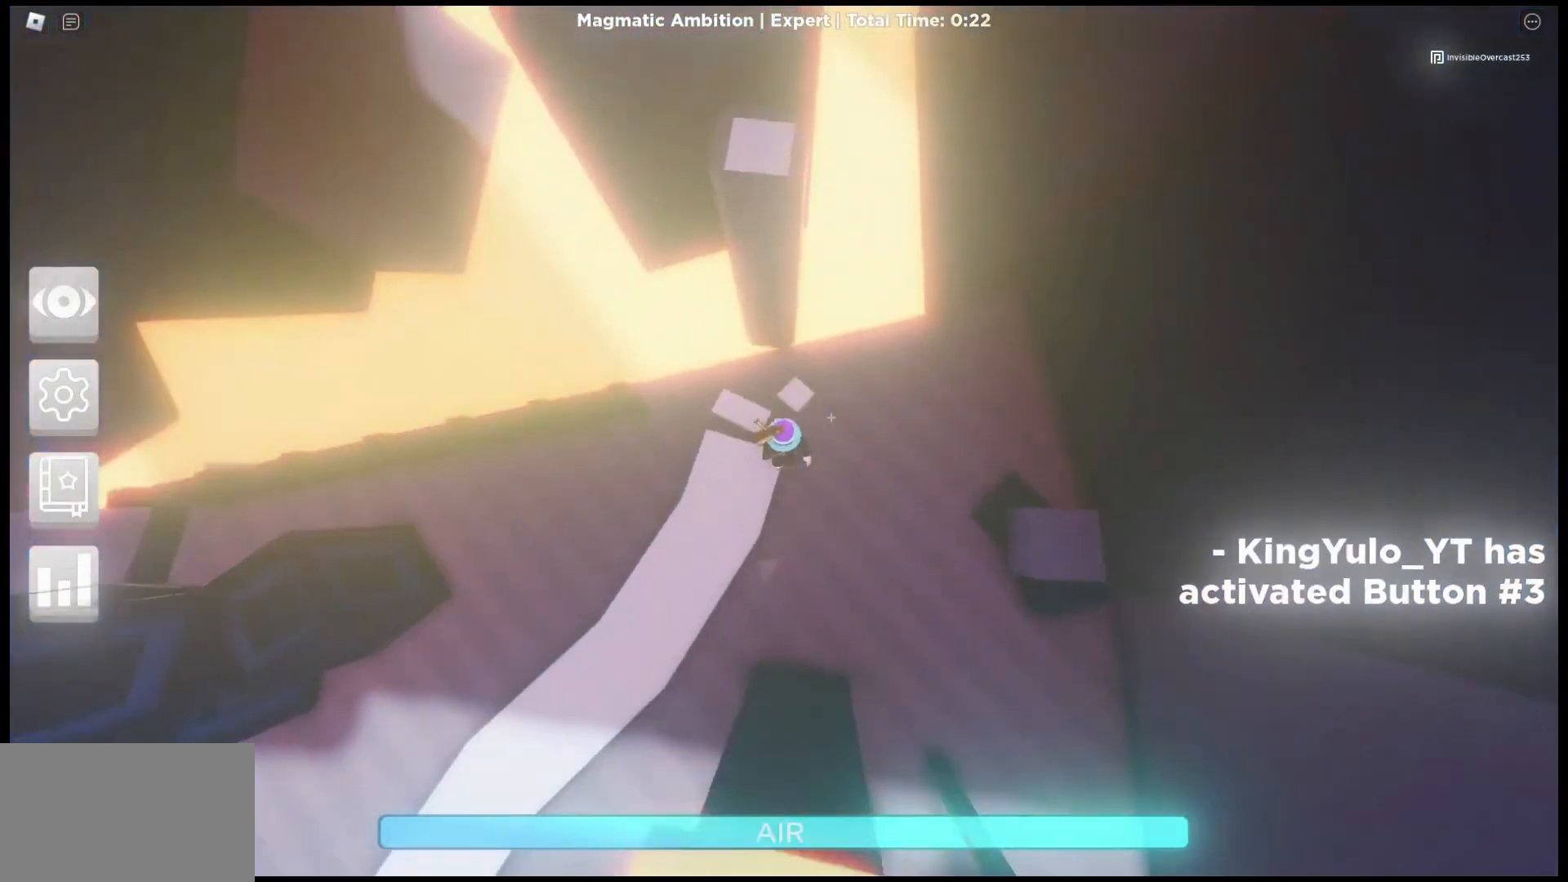
{"keys": ["space", "w"], "mouse": ["right"], "events": [[433, "space", "down"]]}
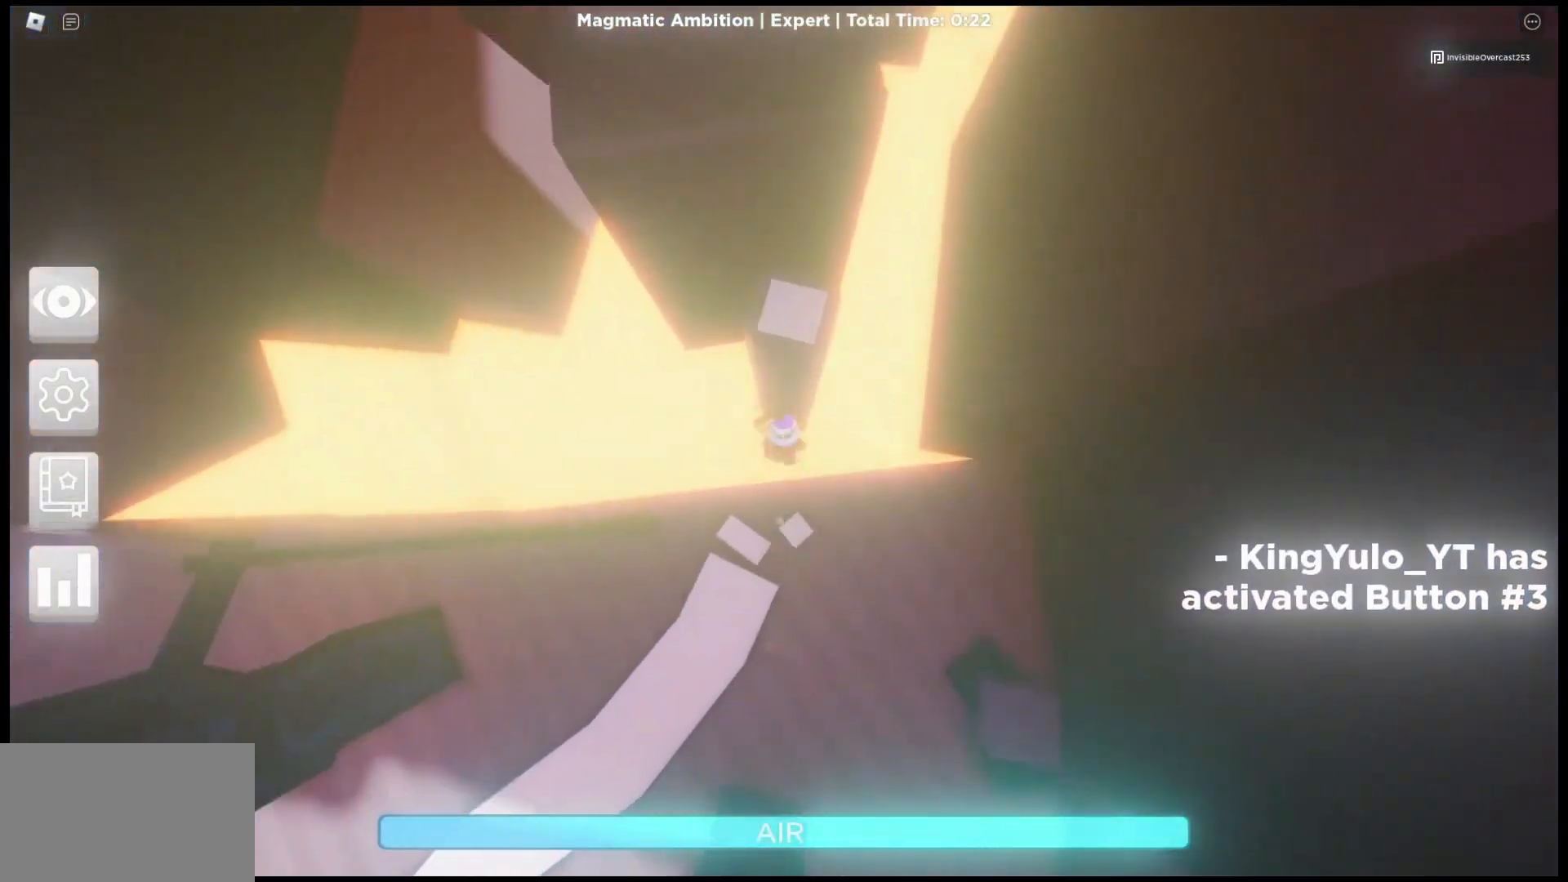
{"keys": ["w"], "mouse": ["right"], "events": [[67, "space", "up"]]}
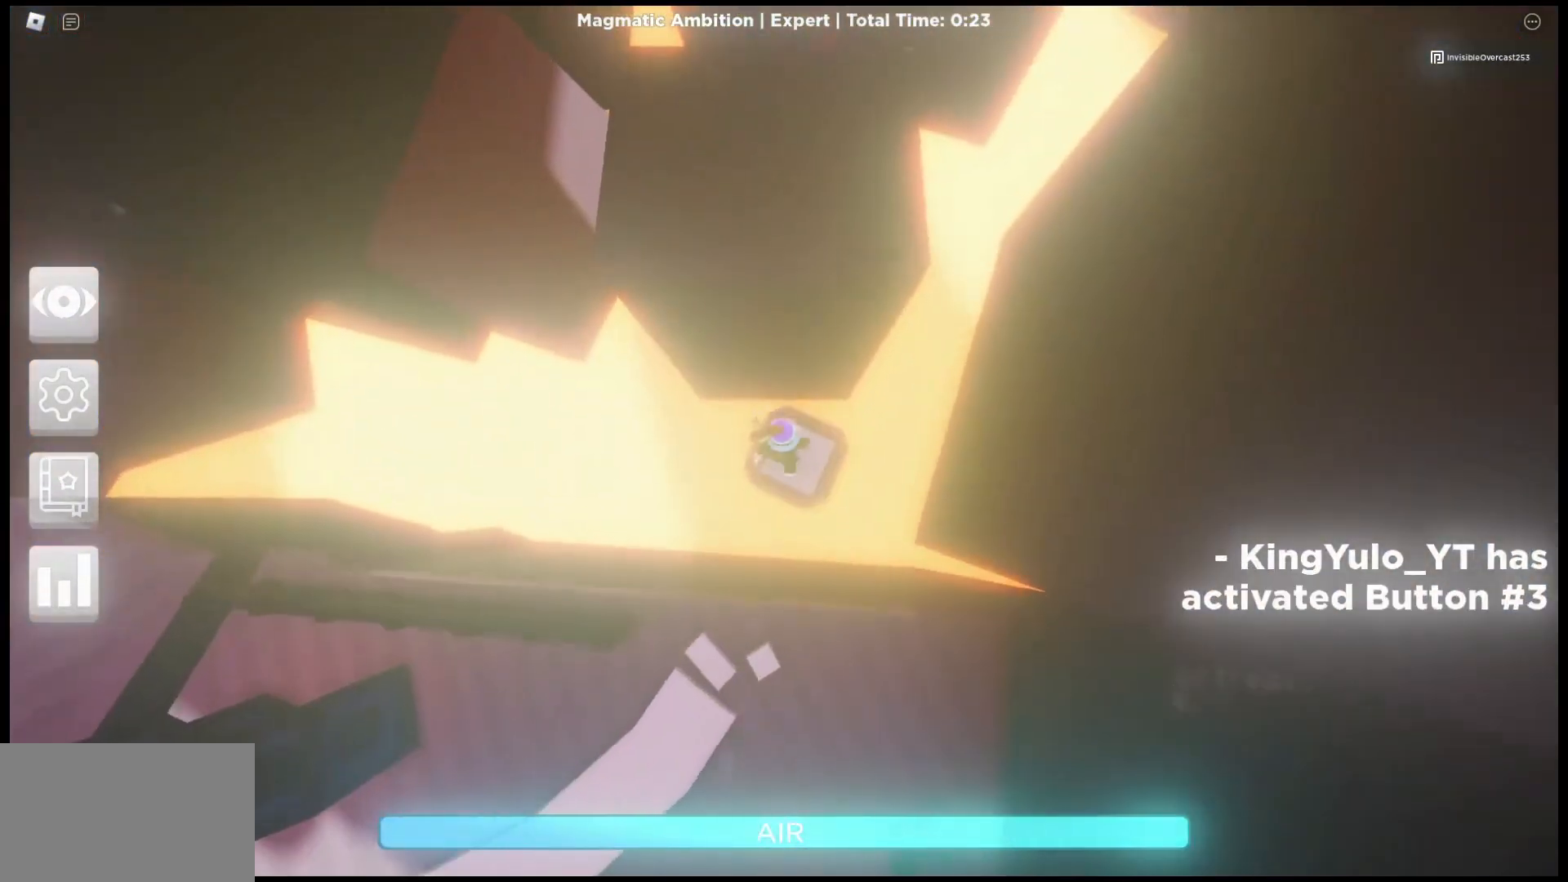
{"keys": ["w"], "mouse": ["right"], "events": [[167, "space", "down"], [333, "space", "up"]]}
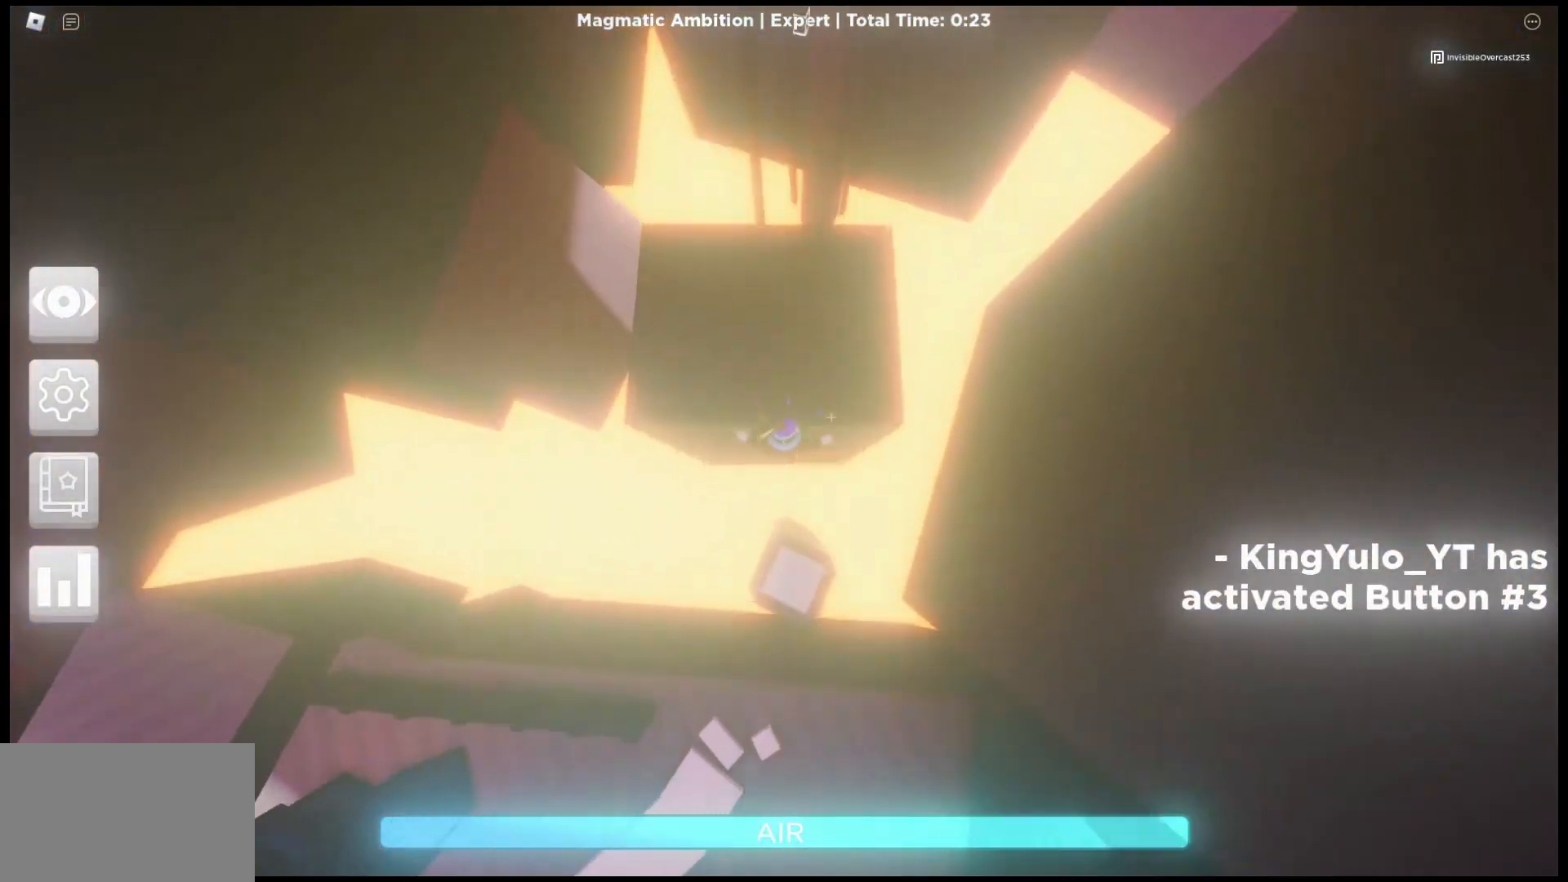
{"keys": ["w"], "mouse": ["right"], "events": []}
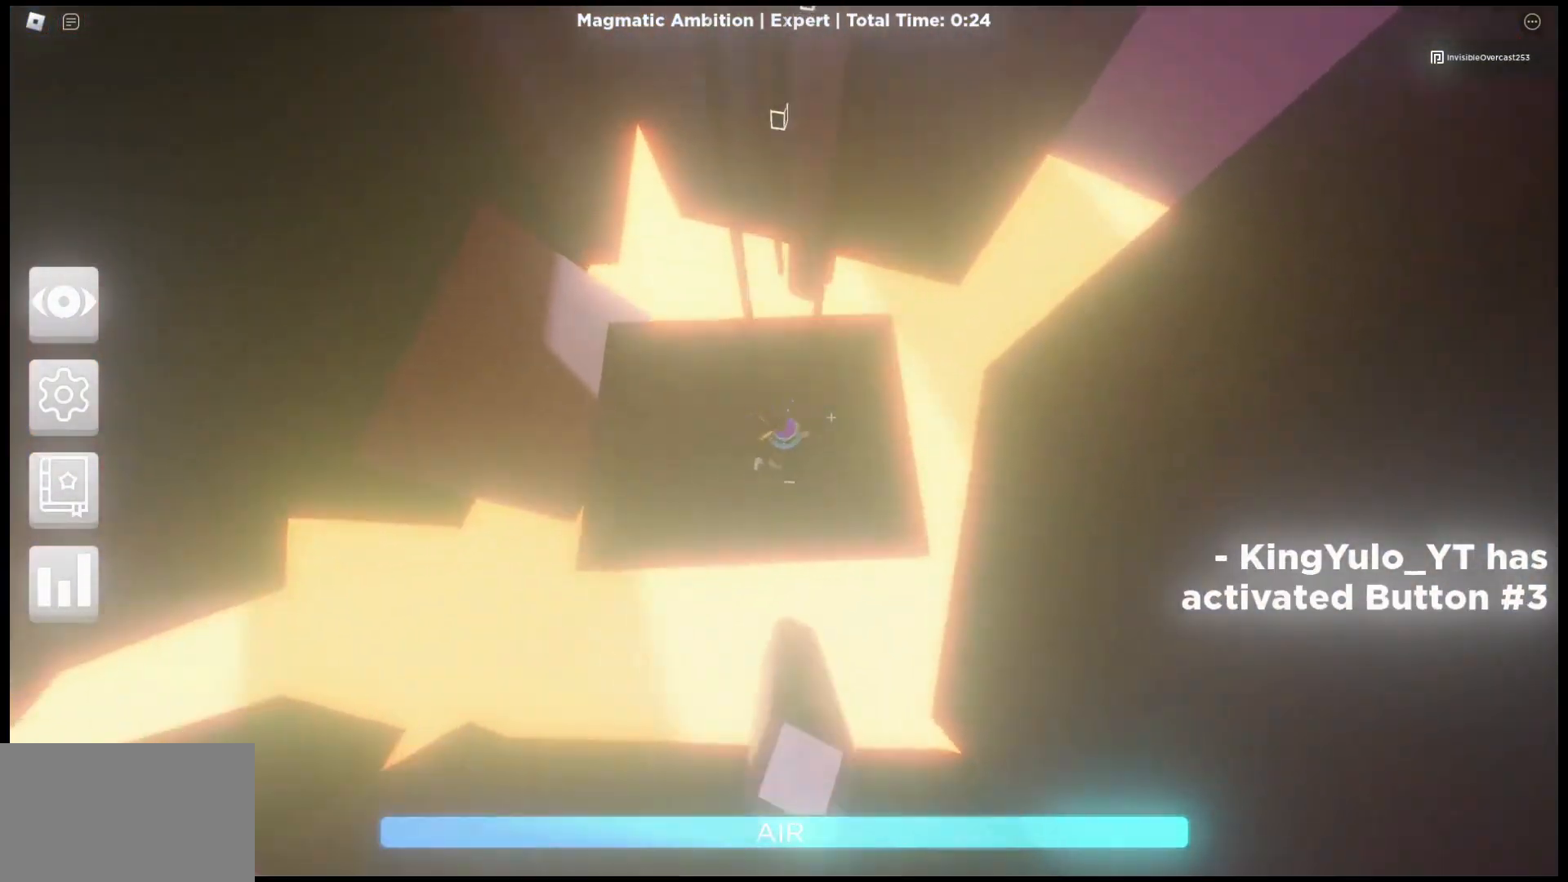
{"keys": ["w"], "mouse": ["right"], "events": []}
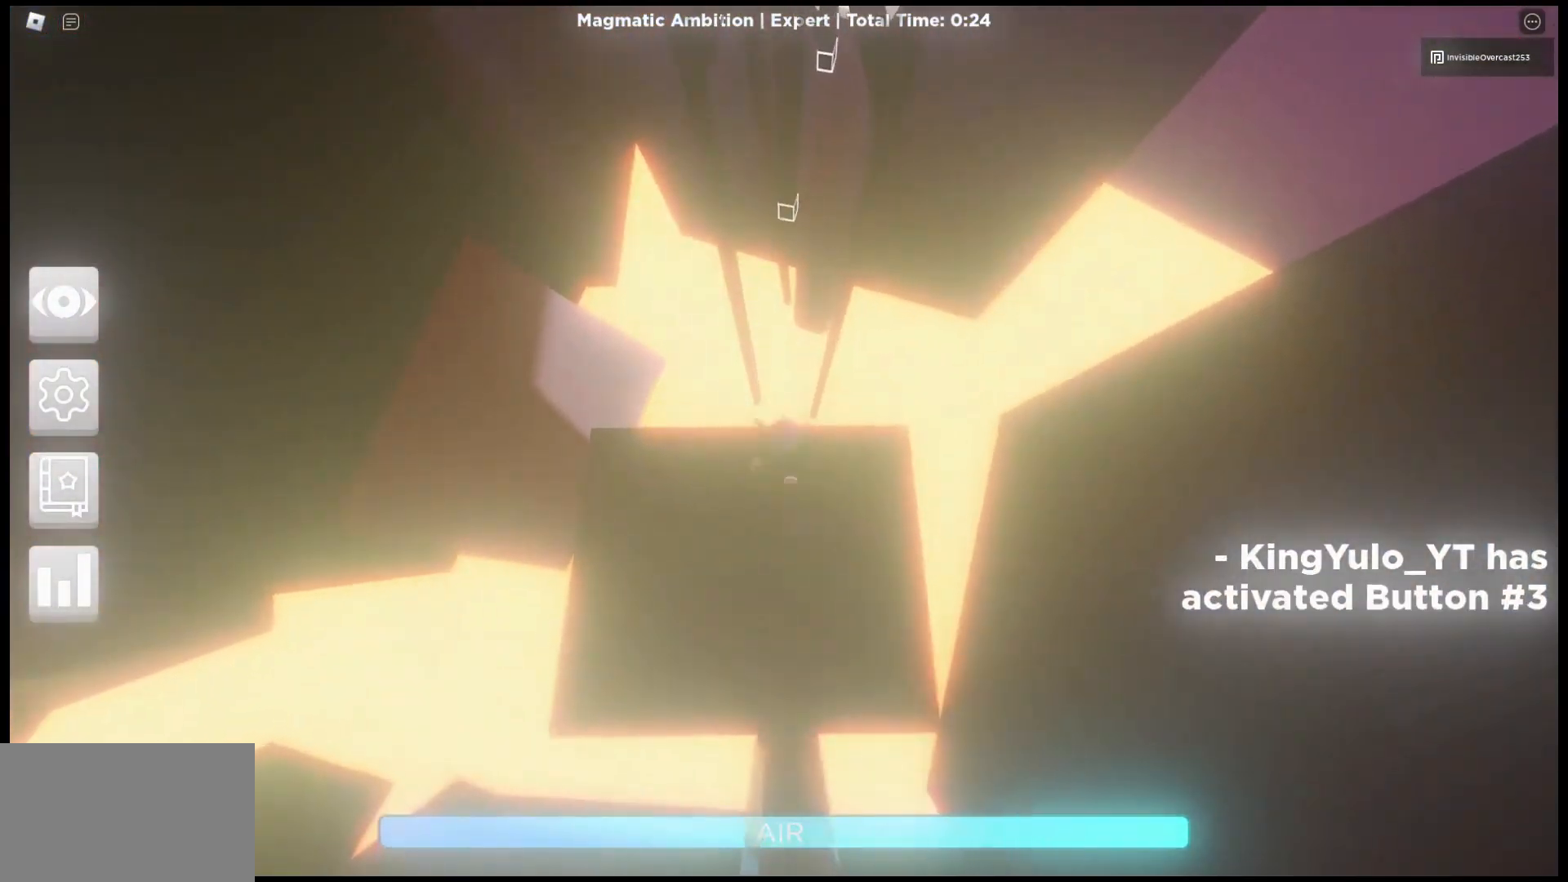
{"keys": ["w"], "mouse": ["right"], "events": [[200, "space", "down"], [333, "space", "up"]]}
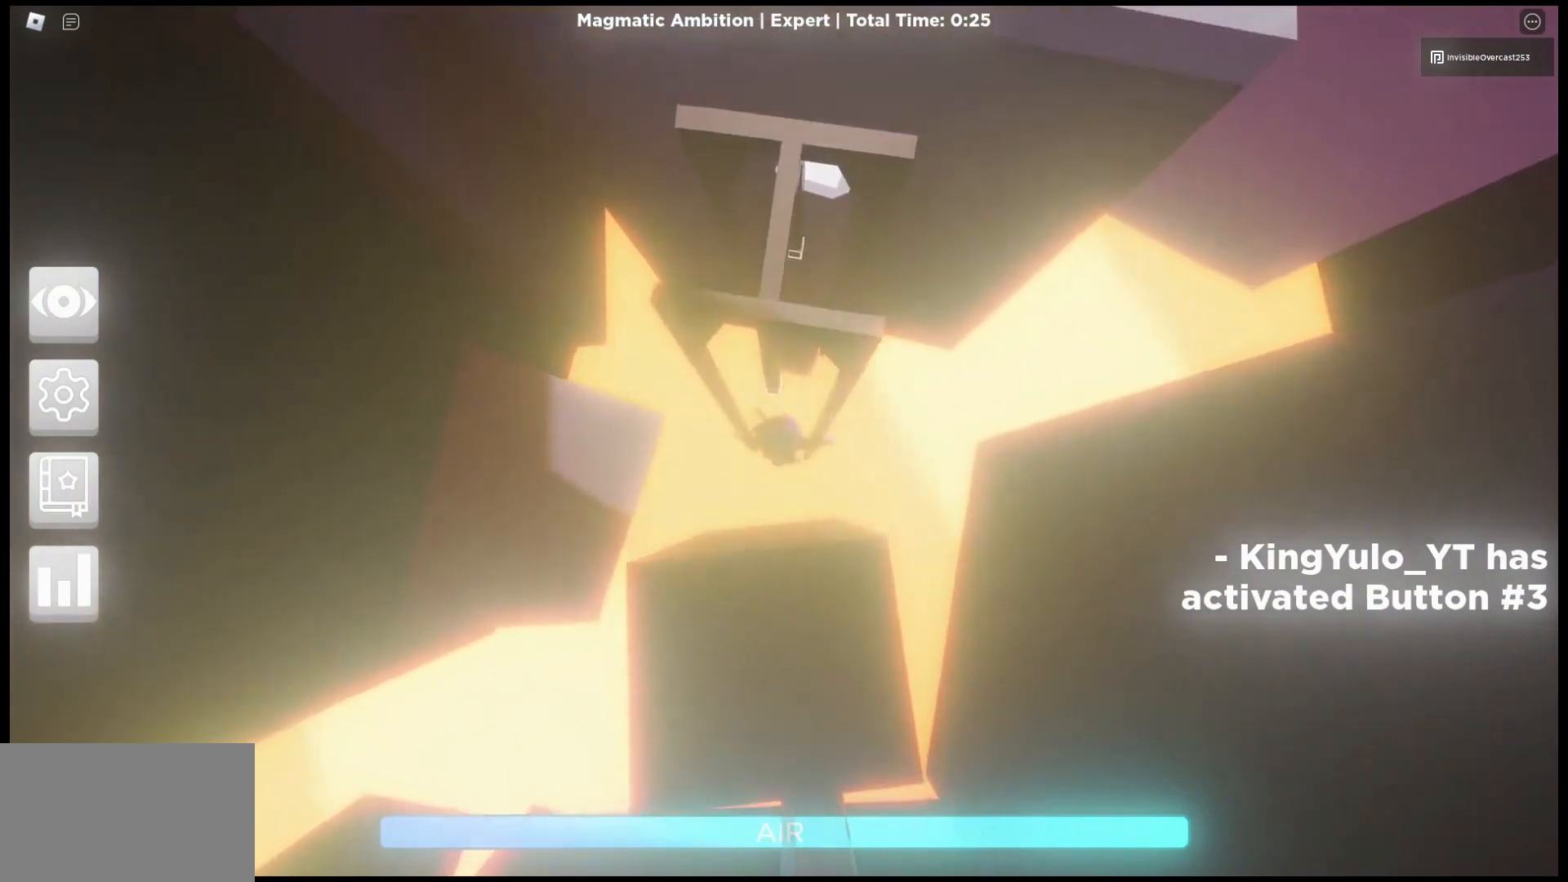
{"keys": ["space", "w"], "mouse": ["right"], "events": [[133, "space", "down"], [200, "space", "up"], [400, "space", "down"], [433, "space", "up"], [467, "space", "down"]]}
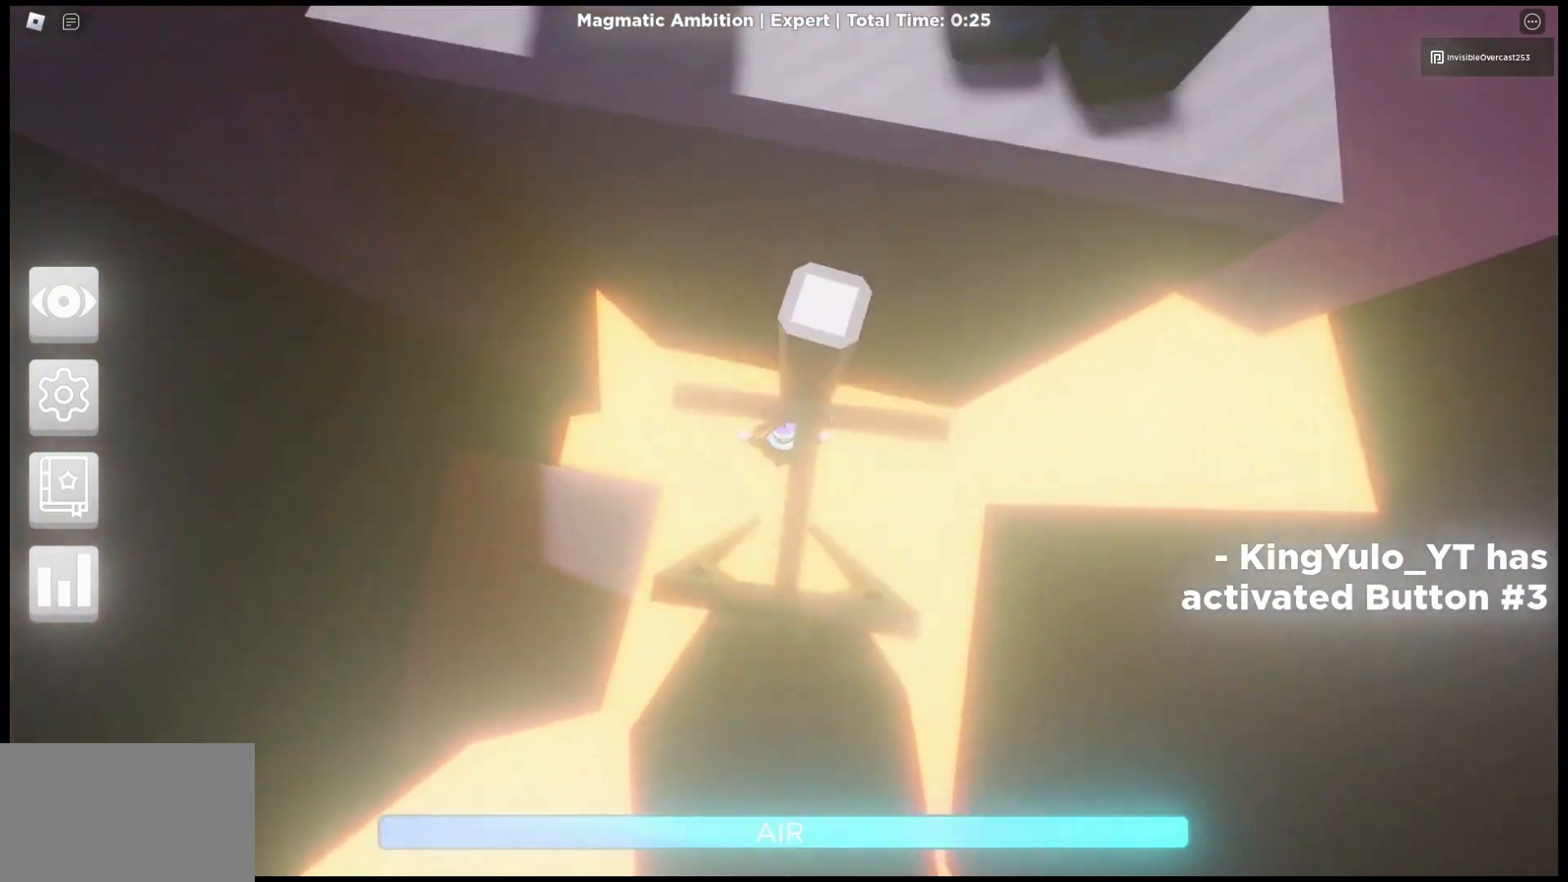
{"keys": ["w"], "mouse": ["right"], "events": [[33, "space", "up"], [67, "space", "down"], [133, "space", "up"], [167, "space", "down"], [267, "space", "up"], [433, "space", "down"], [500, "space", "up"]]}
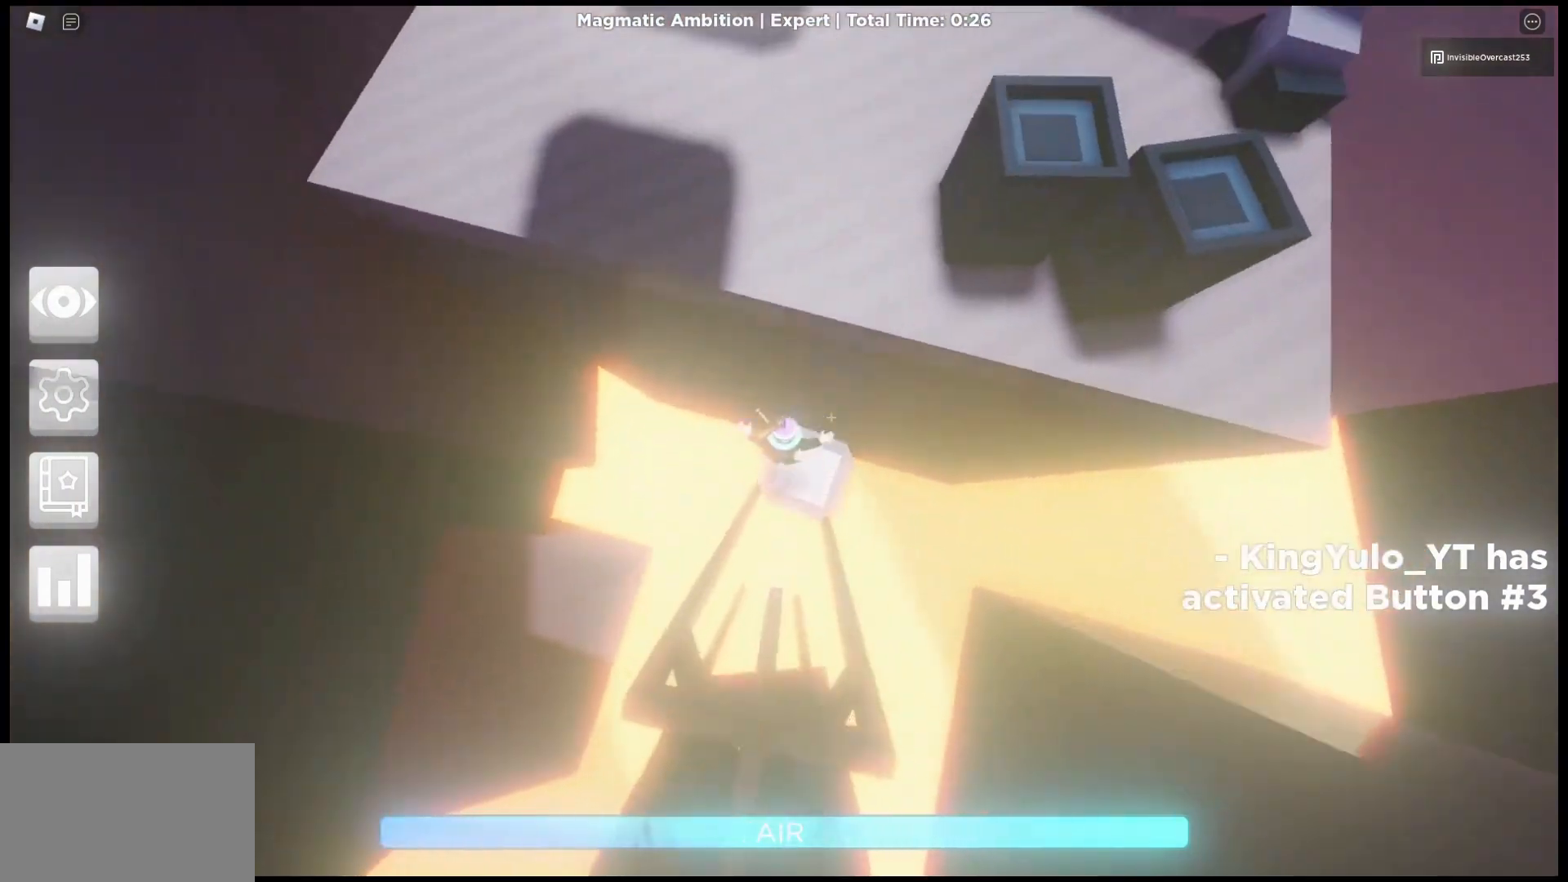
{"keys": ["w"], "mouse": ["right"], "events": [[33, "space", "down"], [133, "space", "up"], [167, "space", "down"], [367, "space", "up"]]}
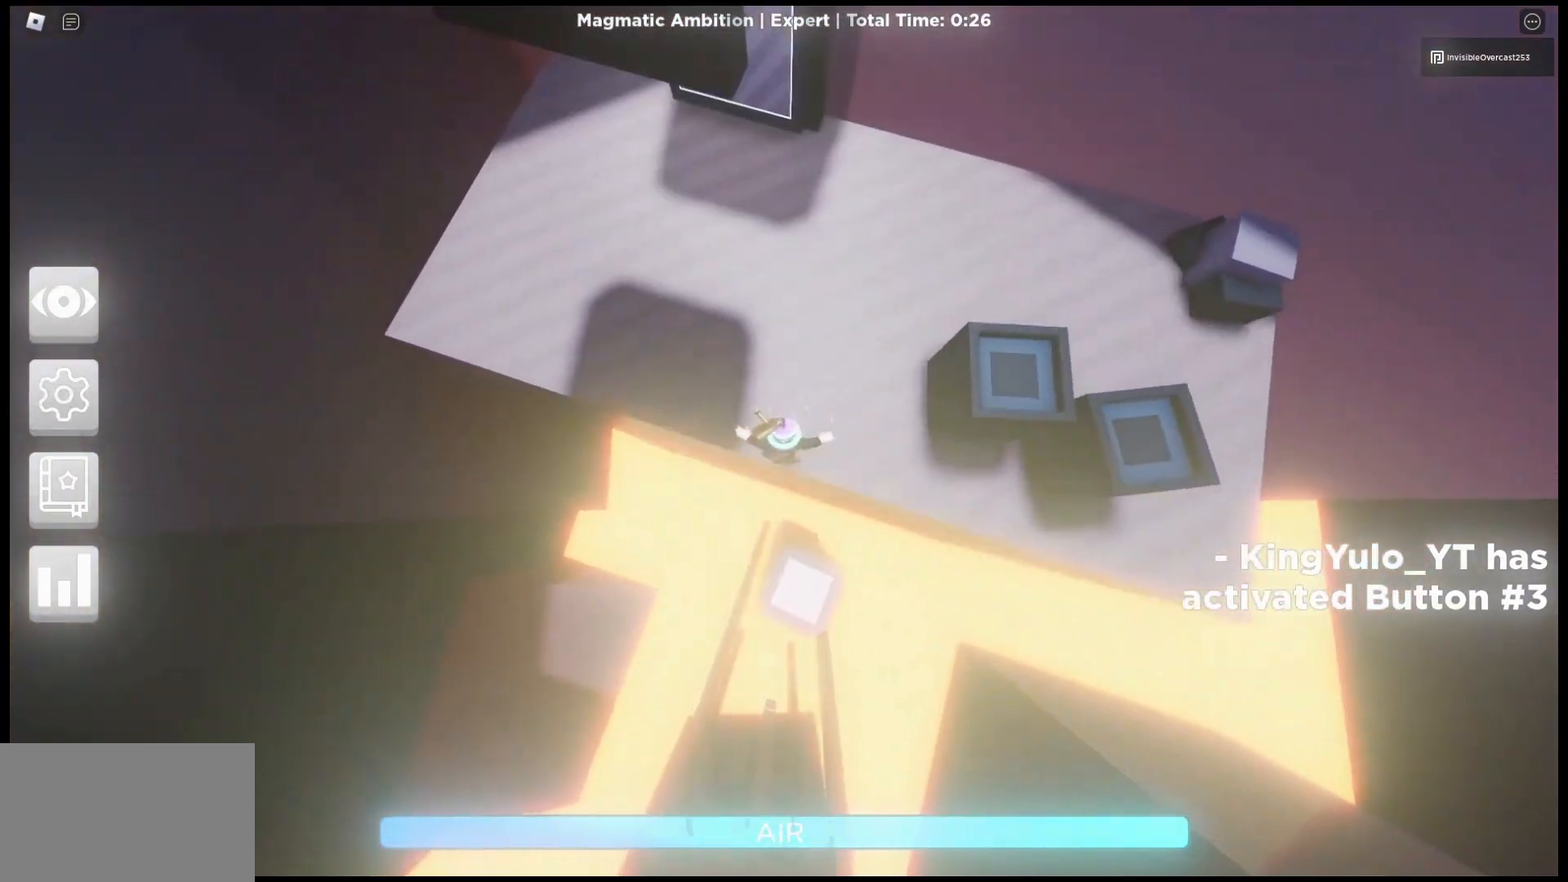
{"keys": ["w"], "mouse": ["right"], "events": []}